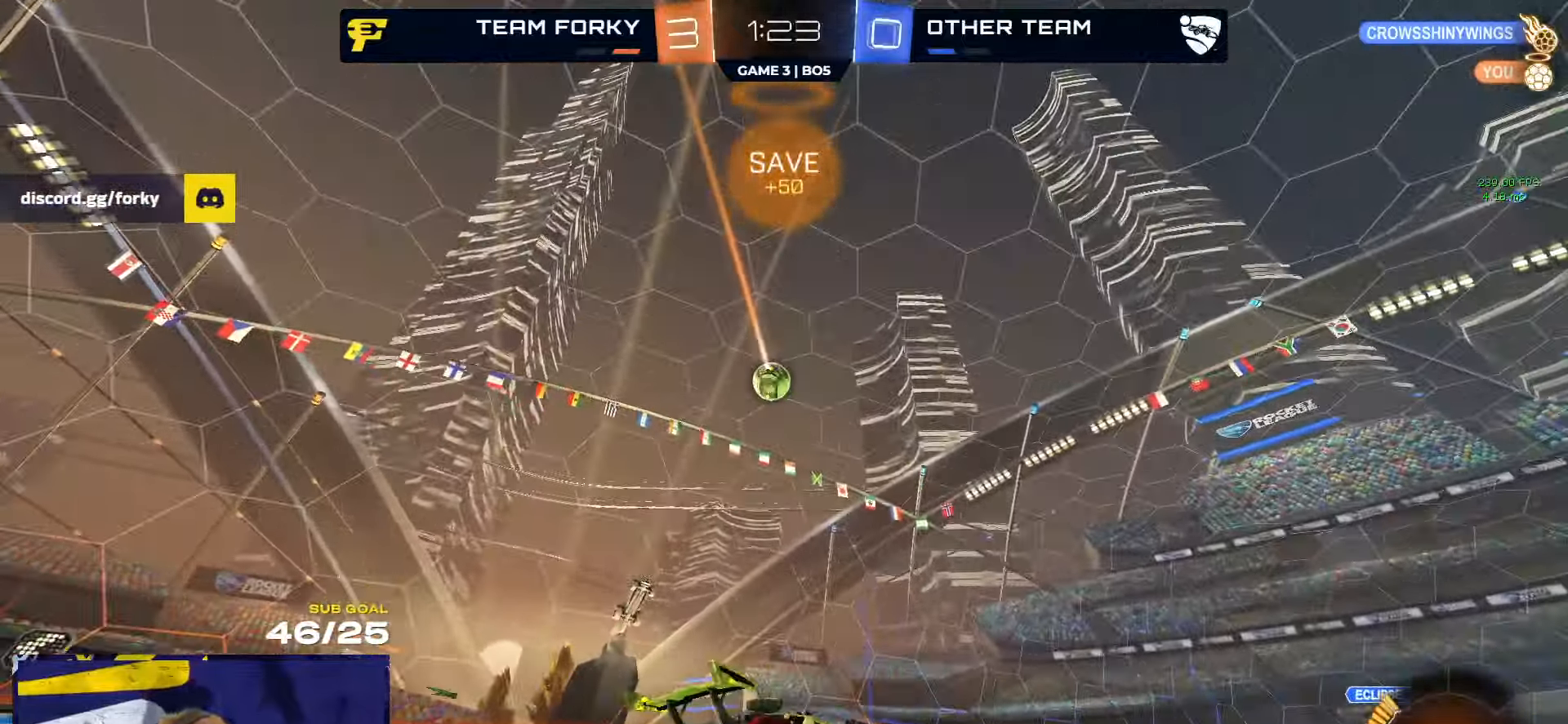
Gameplay with a controller (Xbox layout); each line is a JSON object with the inputs held at the frame after it. "events" lists button and stick changes between this image and that frame as [ms after this image, input, new state], when the widget could be followed in between.
{"buttons": [], "left_stick": "up-left", "right_stick": "center", "events": [[367, "R1", "down"], [367, "R2", "up"], [400, "left_stick", "left"], [467, "left_stick", "up-left"], [500, "R1", "up"]]}
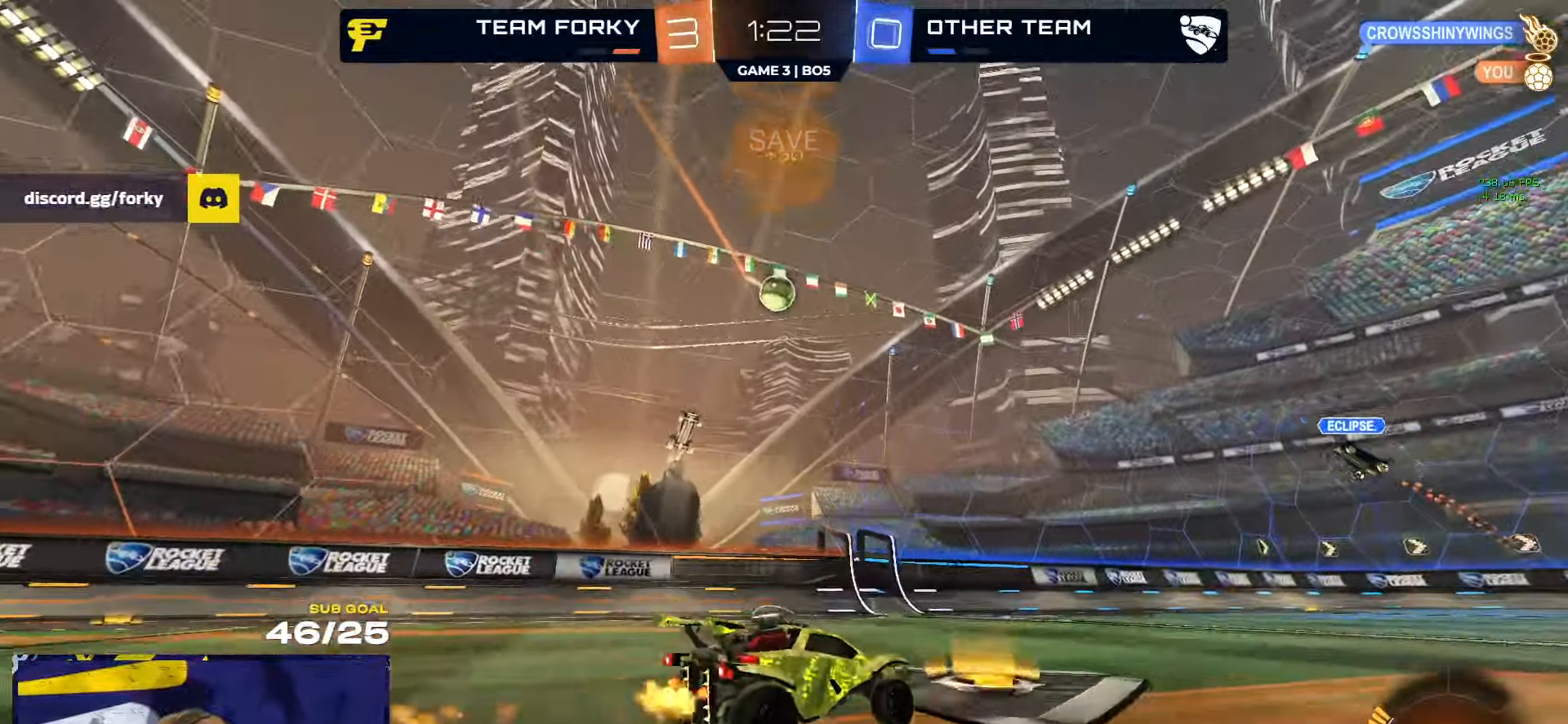
{"buttons": ["R1", "R2"], "left_stick": "center", "right_stick": "center", "events": [[100, "R2", "down"], [300, "left_stick", "up-right"], [317, "R1", "down"], [384, "left_stick", "center"]]}
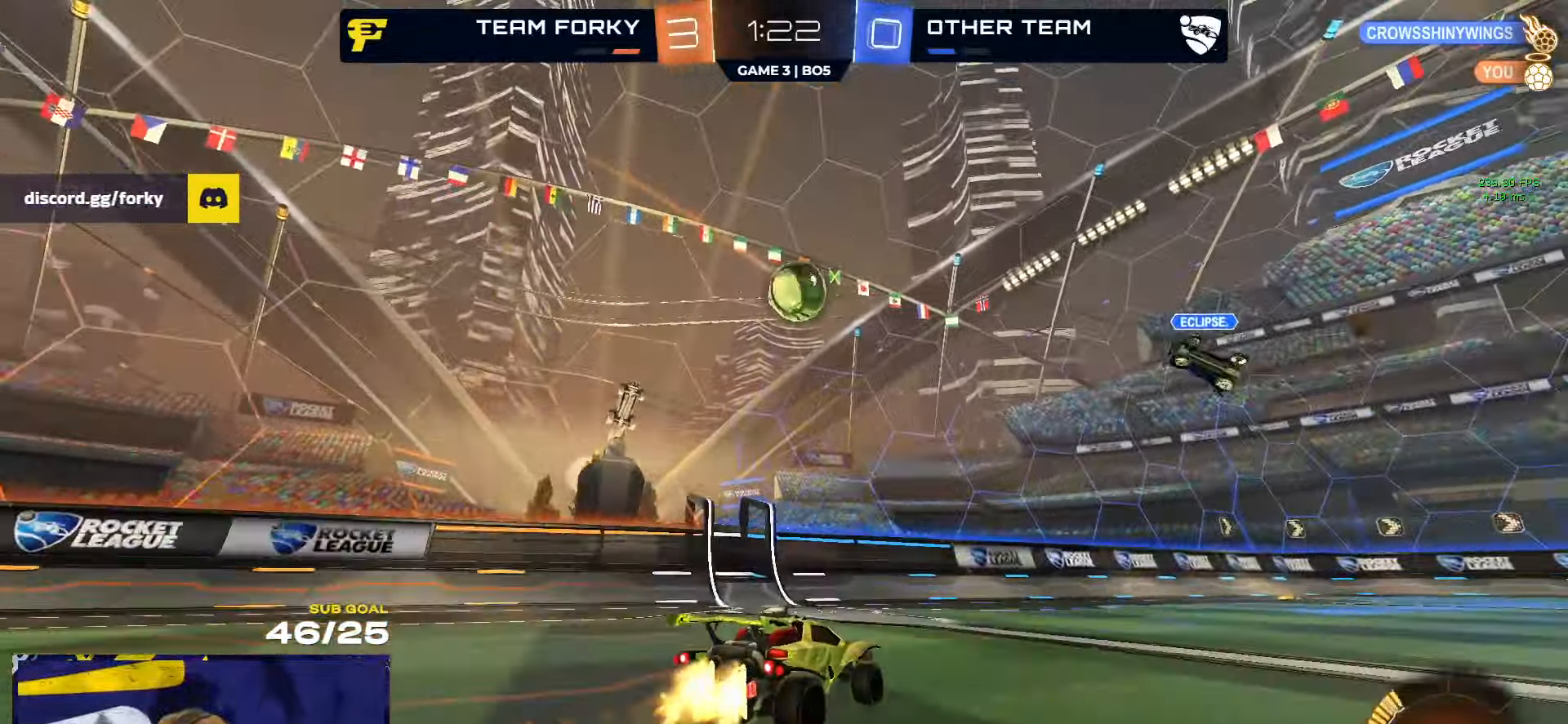
{"buttons": ["R1"], "left_stick": "right", "right_stick": "center", "events": [[17, "R1", "up"], [84, "R2", "up"], [284, "R2", "down"], [350, "R1", "down"], [384, "left_stick", "right"], [500, "R2", "up"]]}
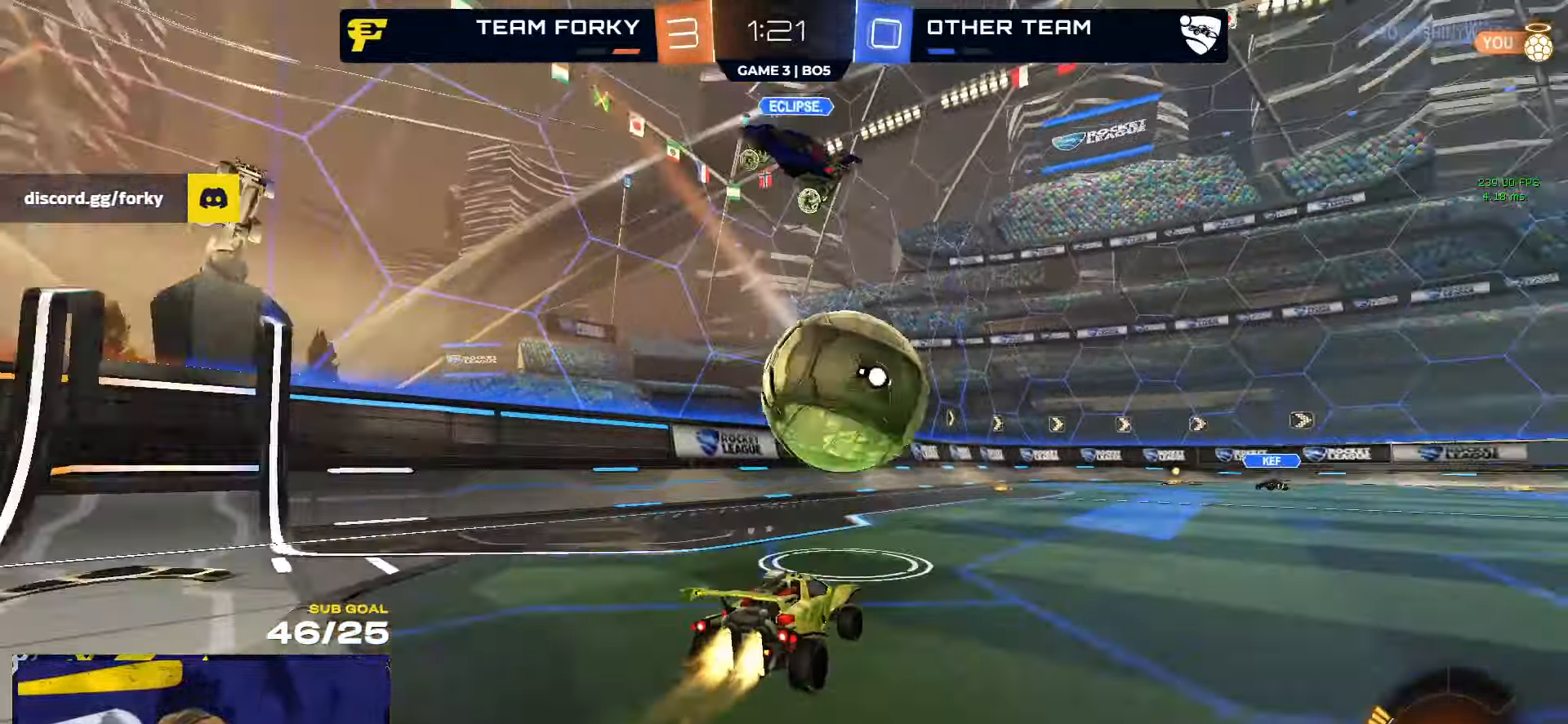
{"buttons": ["R1"], "left_stick": "down-left", "right_stick": "center", "events": [[67, "A", "down"], [217, "left_stick", "center"], [284, "A", "up"], [317, "A", "down"], [400, "left_stick", "down-left"], [500, "A", "up"]]}
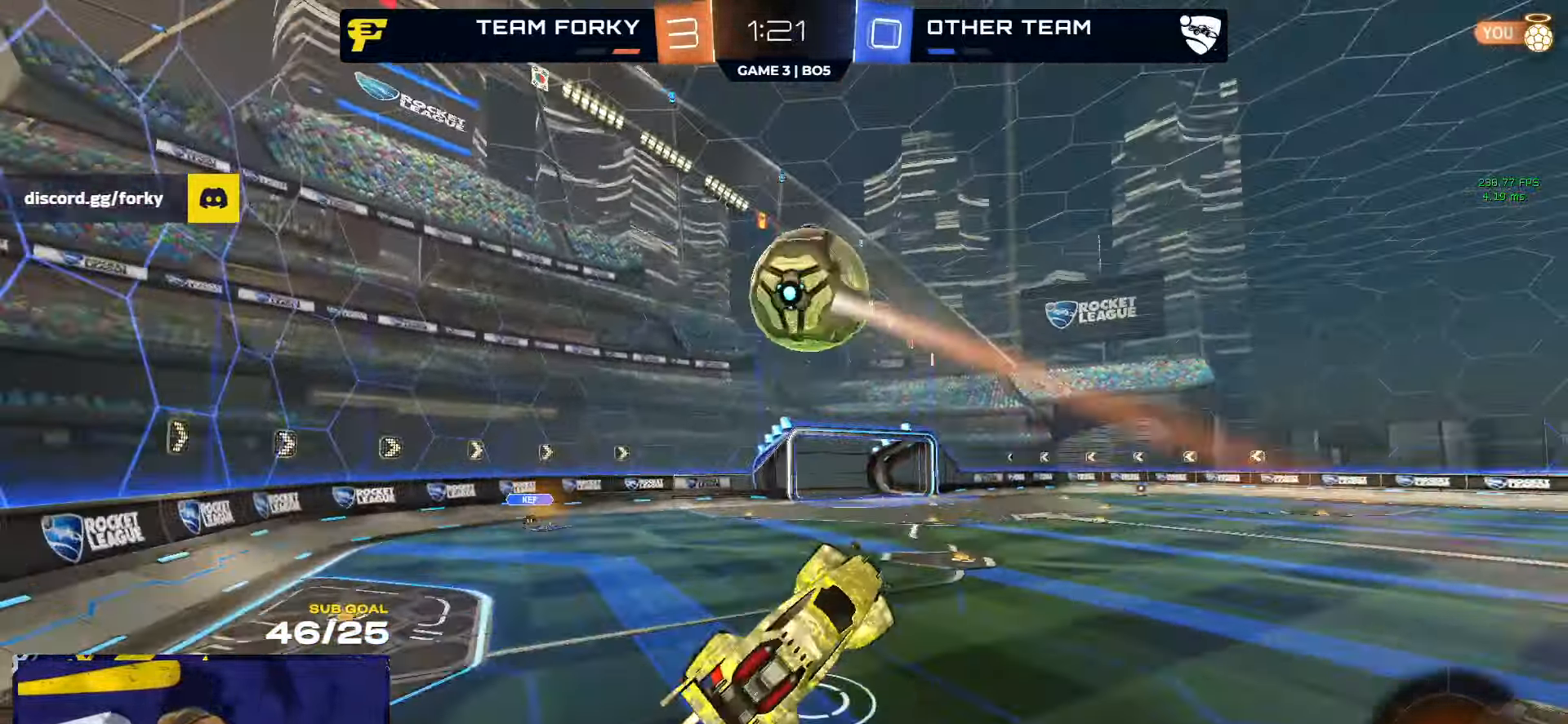
{"buttons": ["R1", "L3"], "left_stick": "down-right", "right_stick": "center", "events": [[67, "left_stick", "up-left"], [100, "L3", "down"], [250, "left_stick", "up-right"], [434, "left_stick", "down-right"]]}
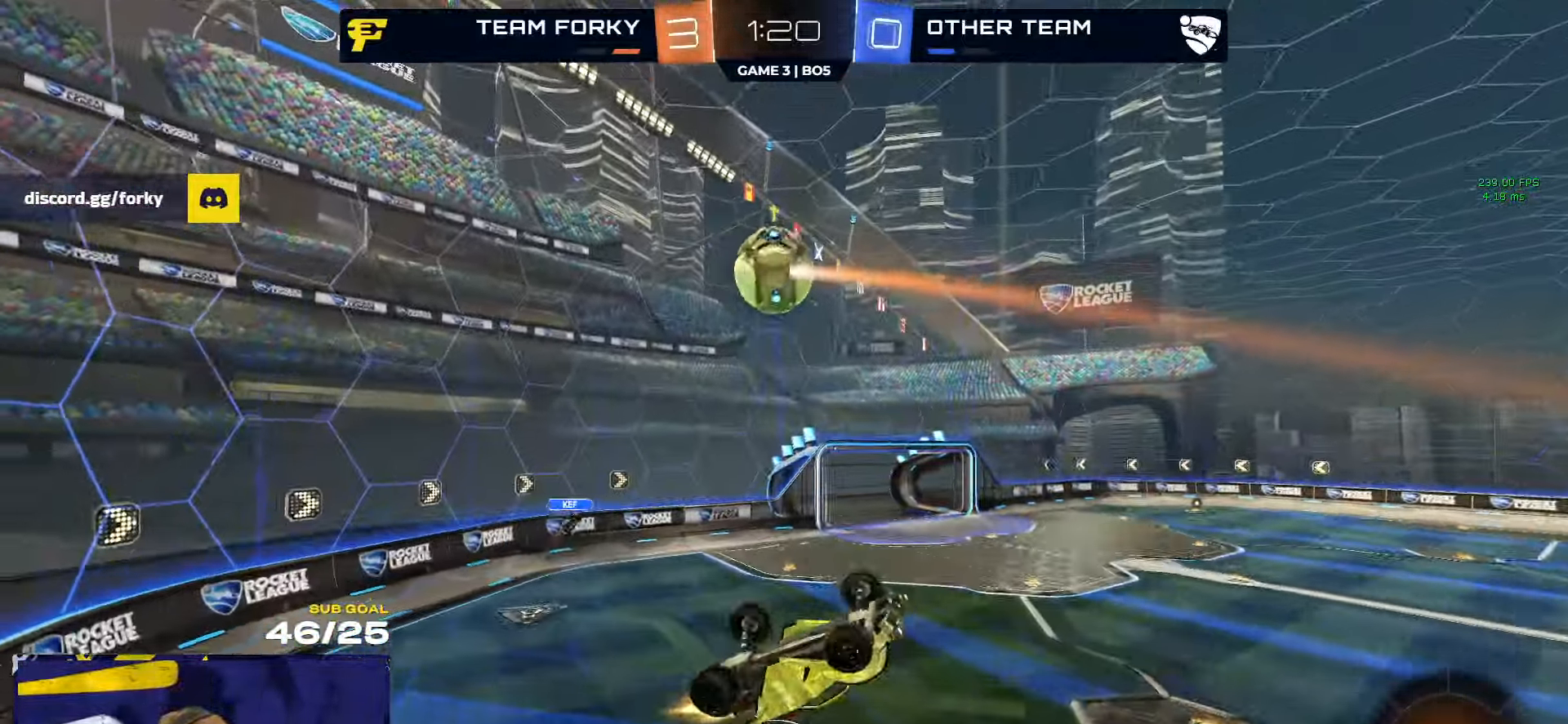
{"buttons": ["R1", "L3"], "left_stick": "center", "right_stick": "center", "events": [[50, "L3", "up"], [117, "L3", "down"], [300, "left_stick", "center"]]}
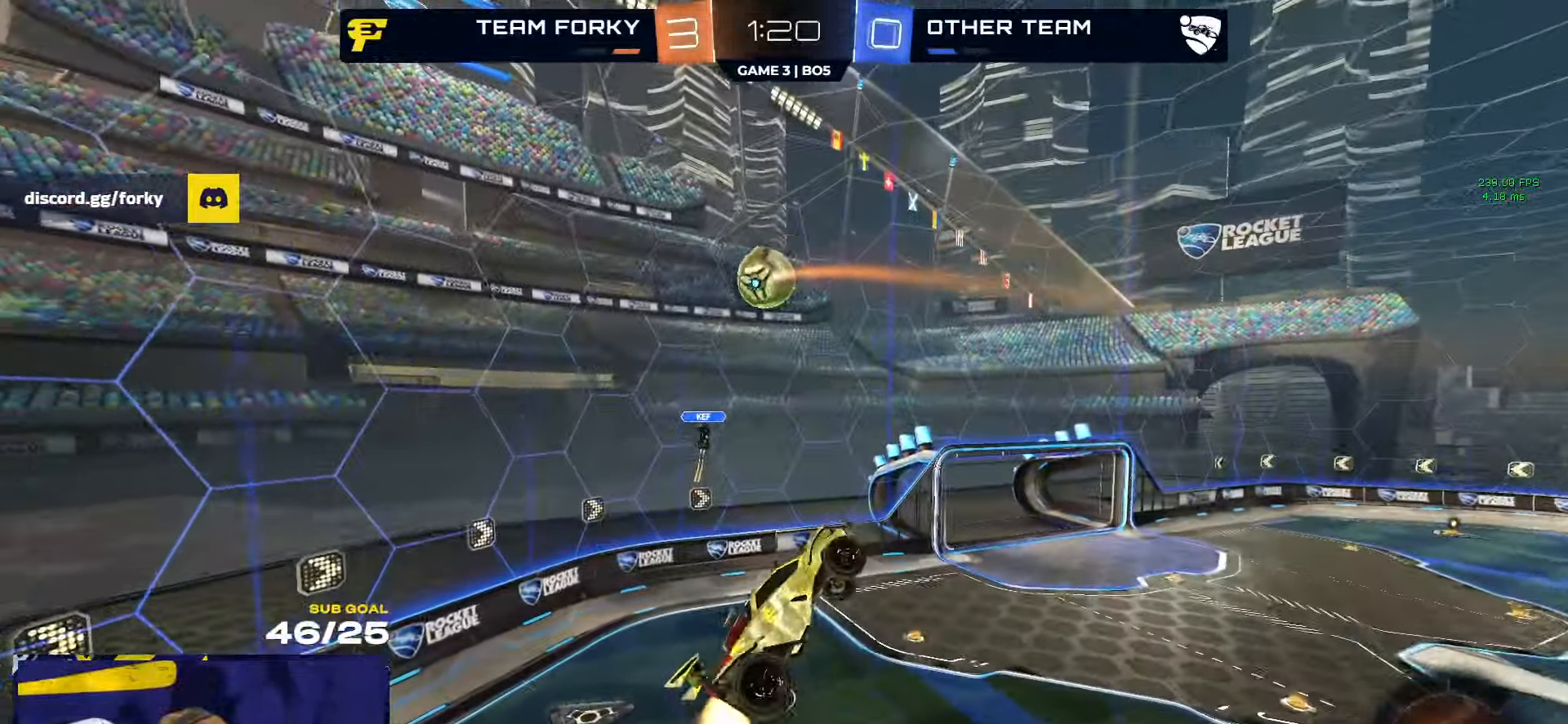
{"buttons": ["R1"], "left_stick": "up-right", "right_stick": "center", "events": [[67, "left_stick", "down"], [234, "L3", "up"], [267, "left_stick", "up-left"], [417, "left_stick", "up-right"]]}
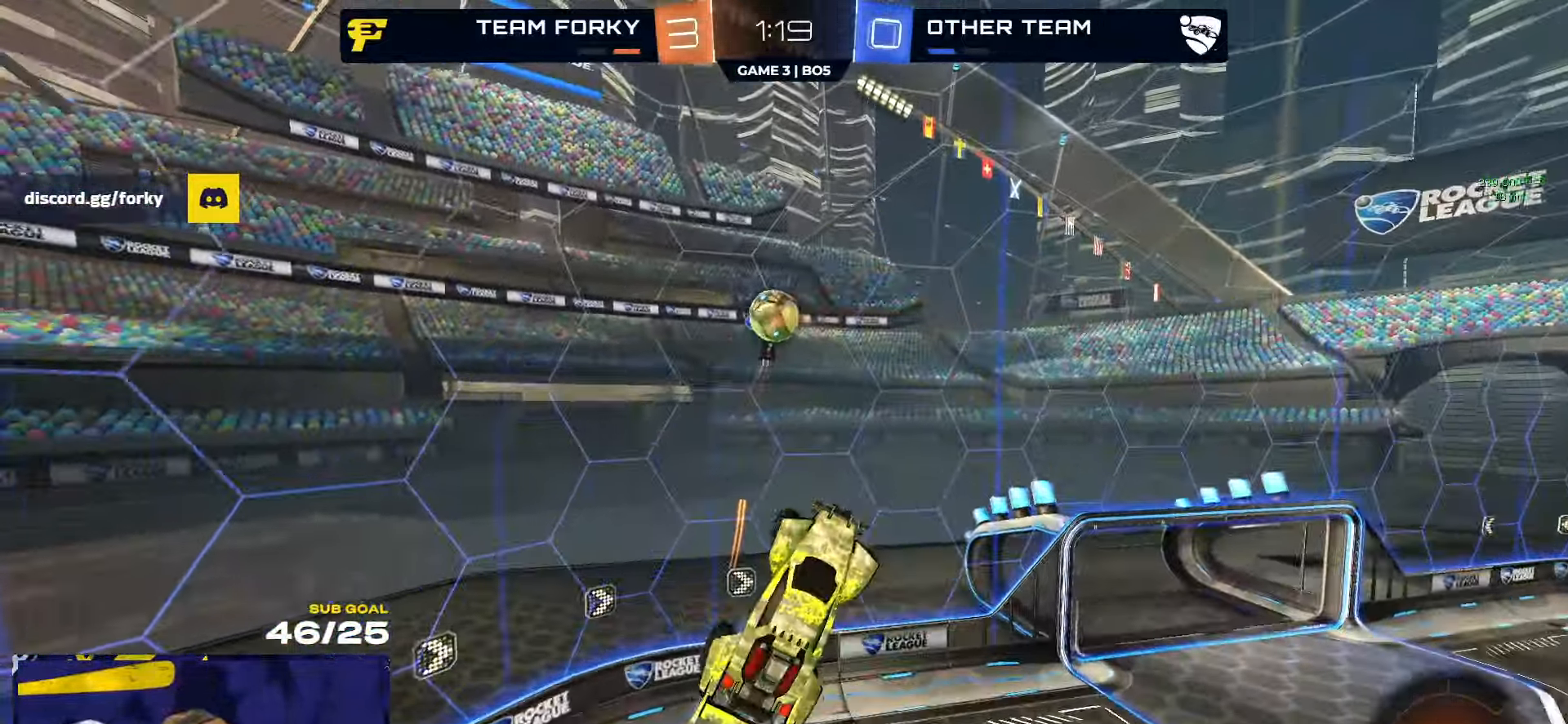
{"buttons": ["R2"], "left_stick": "center", "right_stick": "center", "events": [[34, "left_stick", "center"], [184, "R1", "up"], [250, "R2", "down"], [350, "left_stick", "right"], [500, "left_stick", "center"]]}
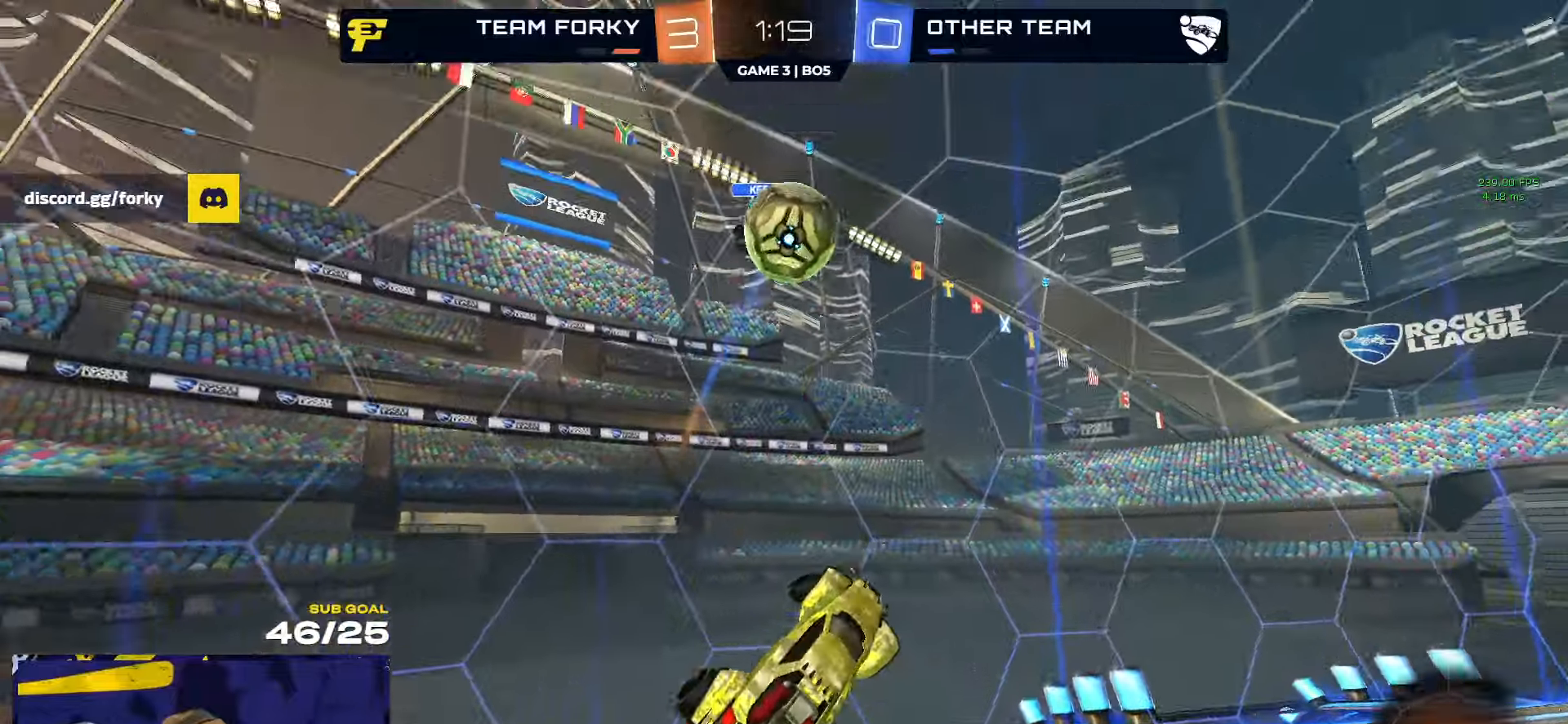
{"buttons": ["R2"], "left_stick": "center", "right_stick": "center", "events": [[400, "Y", "down"], [483, "Y", "up"]]}
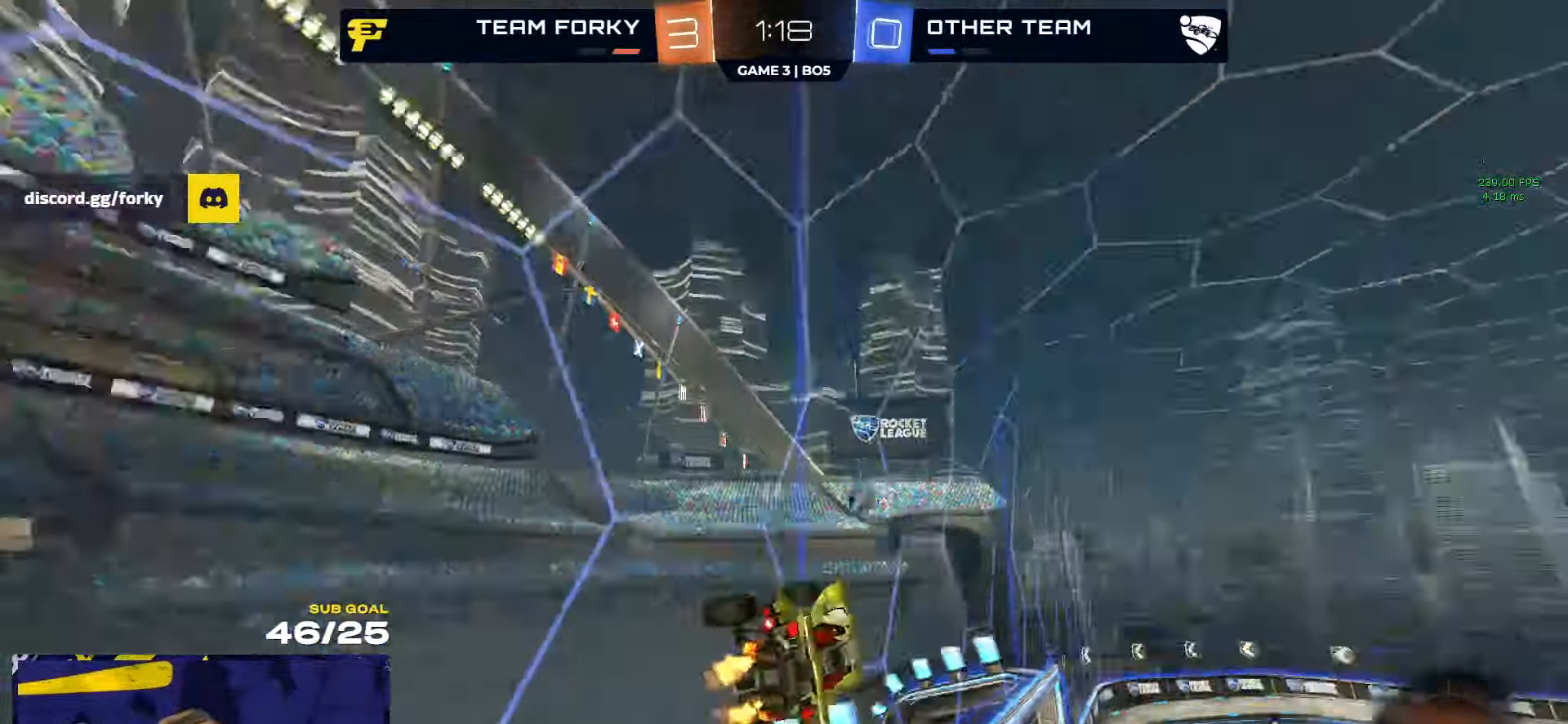
{"buttons": ["R2"], "left_stick": "right", "right_stick": "center", "events": [[50, "left_stick", "right"], [183, "left_stick", "center"], [483, "left_stick", "right"]]}
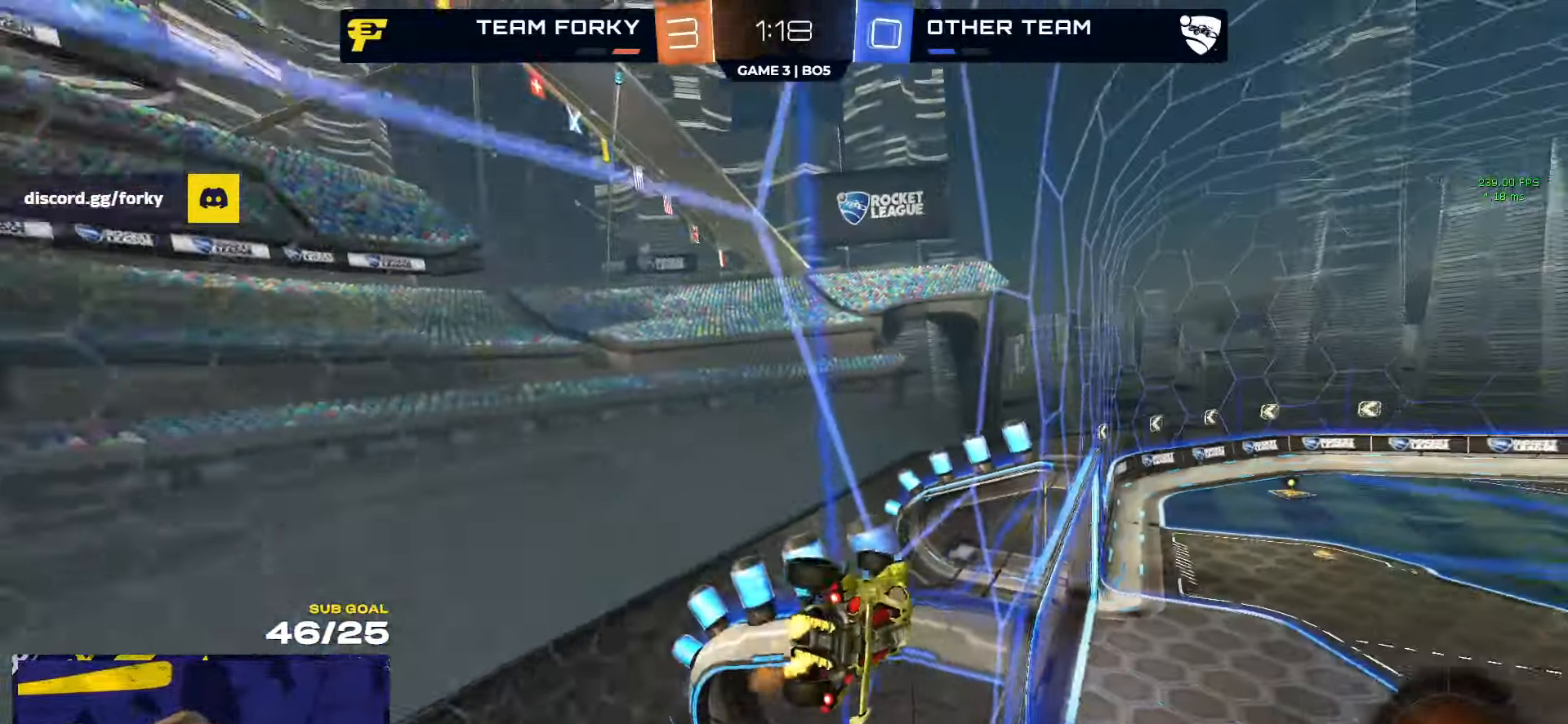
{"buttons": ["R2"], "left_stick": "center", "right_stick": "center", "events": [[150, "left_stick", "center"], [200, "A", "down"], [200, "left_stick", "down-left"], [266, "L1", "down"], [450, "L1", "up"], [466, "A", "up"], [500, "left_stick", "center"]]}
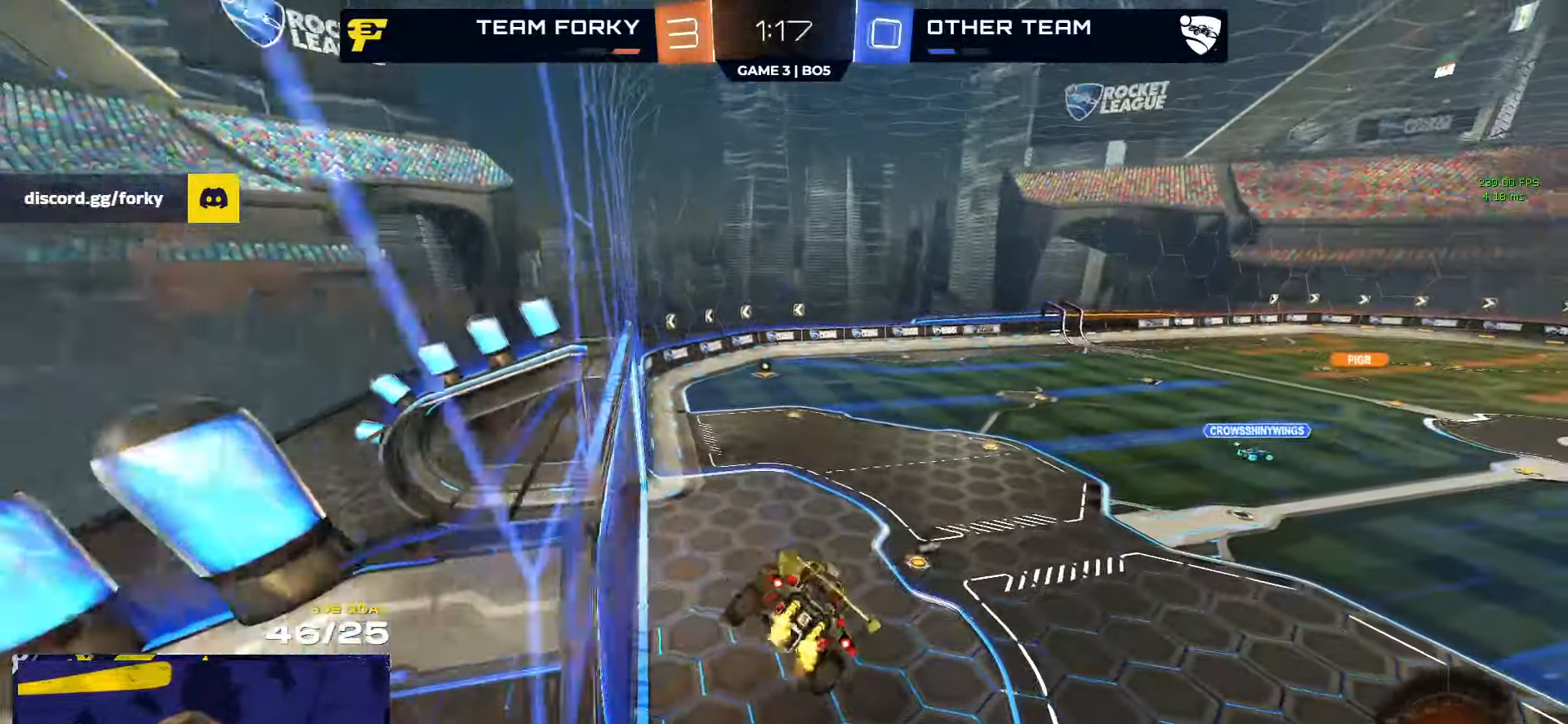
{"buttons": ["R2"], "left_stick": "center", "right_stick": "center", "events": [[50, "Y", "down"], [133, "Y", "up"], [300, "L1", "down"], [433, "L1", "up"]]}
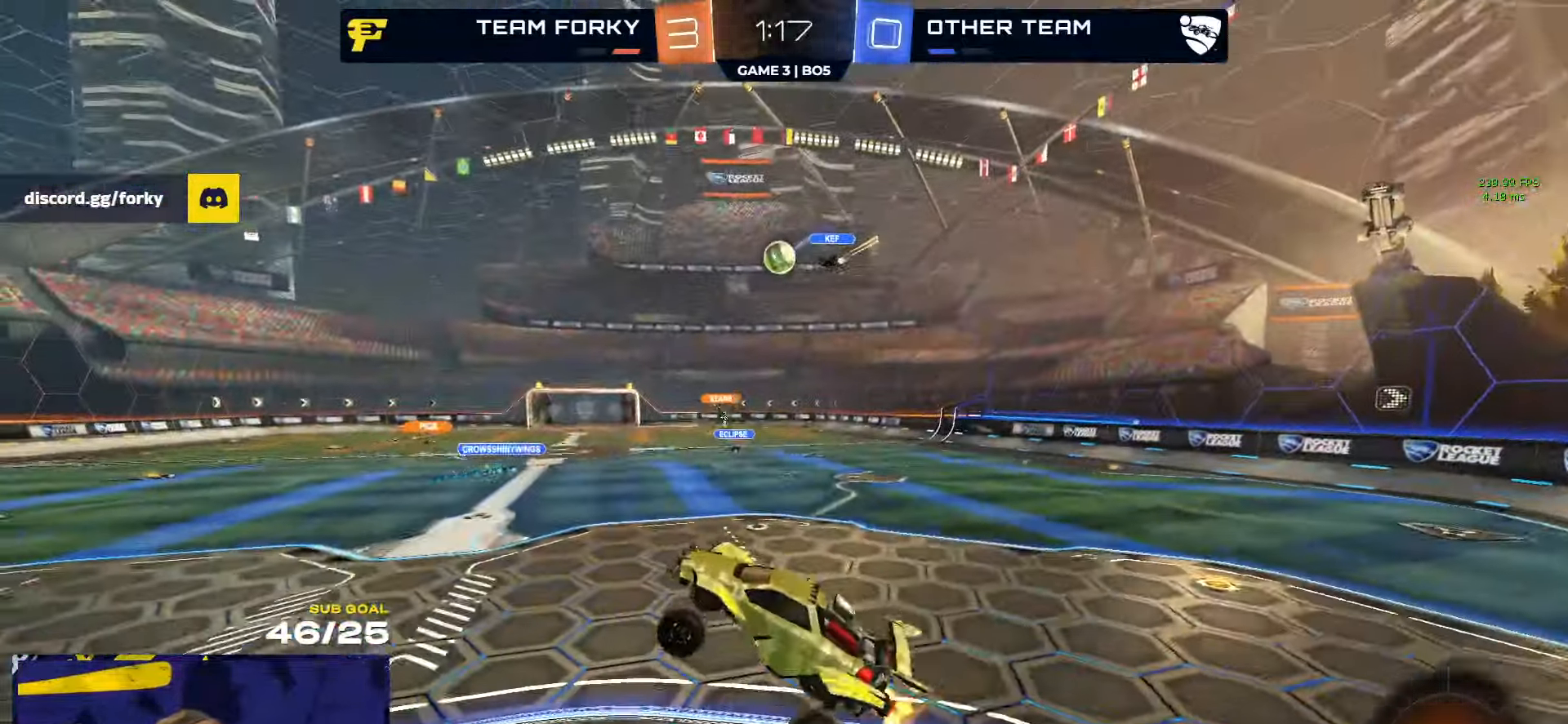
{"buttons": ["A", "R1", "R2", "L3"], "left_stick": "right", "right_stick": "center", "events": [[100, "left_stick", "up"], [166, "A", "down"], [233, "A", "up"], [333, "A", "down"], [333, "R1", "down"], [366, "L3", "down"], [400, "A", "up"], [466, "A", "down"], [500, "left_stick", "right"]]}
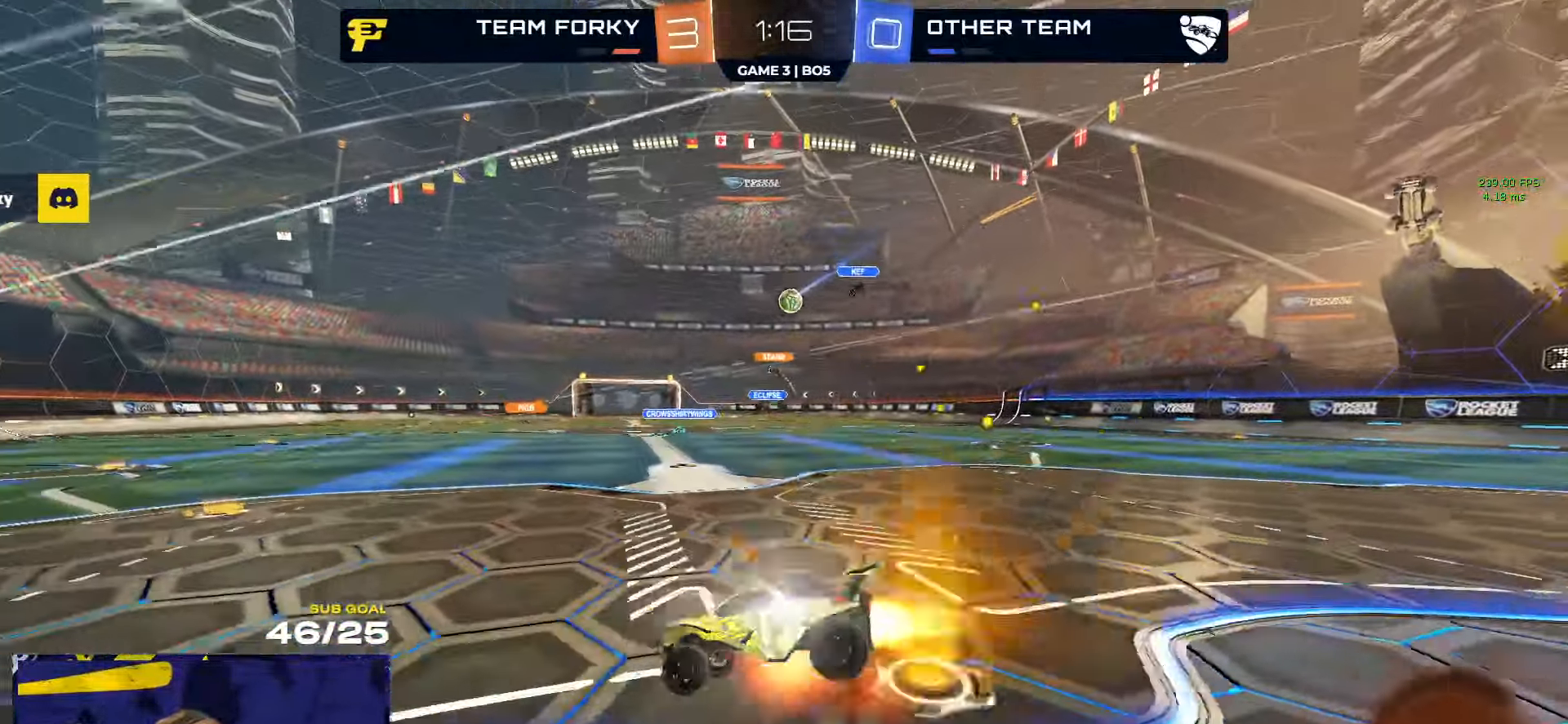
{"buttons": ["L3"], "left_stick": "down", "right_stick": "center", "events": [[66, "R1", "up"], [66, "left_stick", "down"], [83, "A", "up"], [133, "R2", "up"], [266, "L3", "up"], [266, "left_stick", "right"], [350, "L3", "down"], [416, "left_stick", "down"]]}
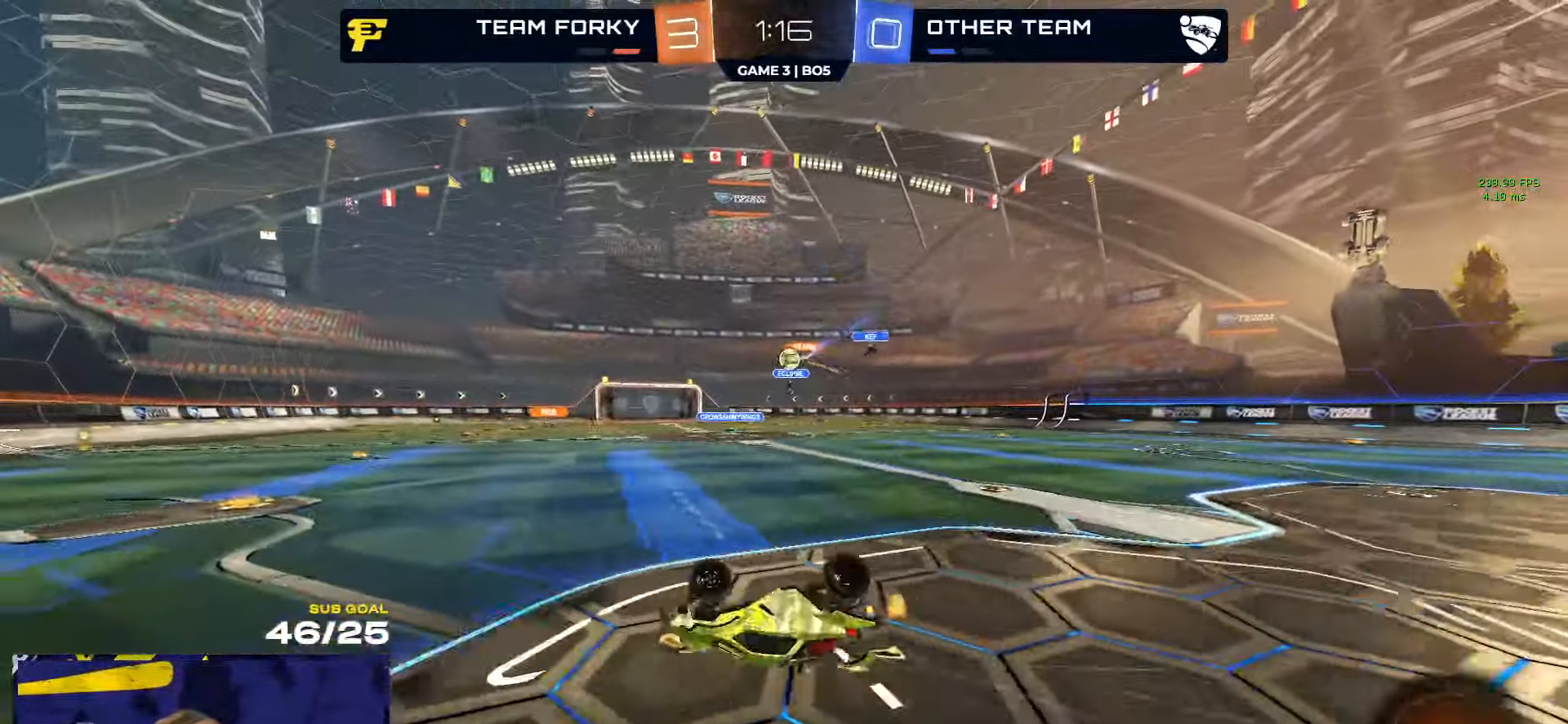
{"buttons": ["R2"], "left_stick": "down-left", "right_stick": "center", "events": [[50, "left_stick", "down-right"], [216, "L3", "up"], [366, "left_stick", "down-left"], [450, "R2", "down"]]}
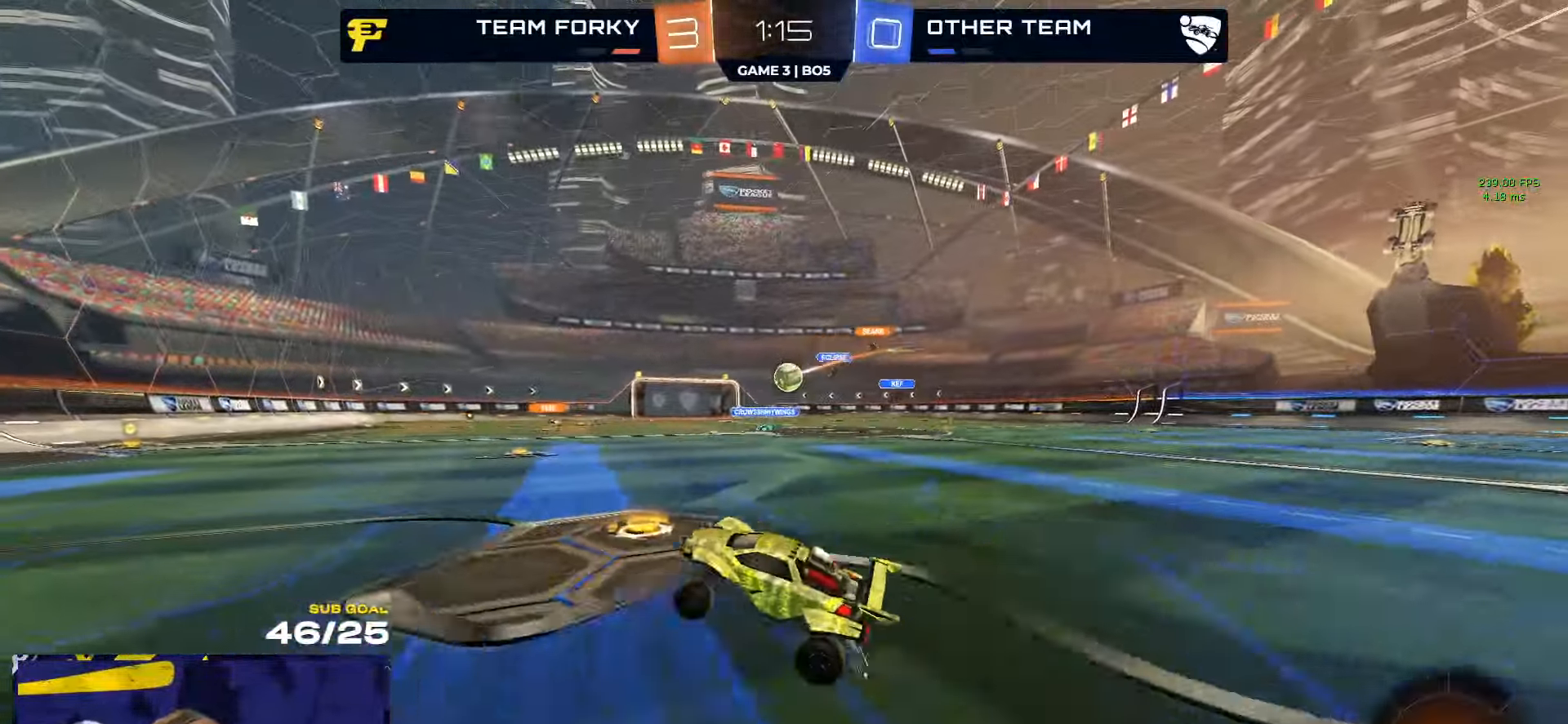
{"buttons": ["R2"], "left_stick": "center", "right_stick": "center", "events": [[50, "left_stick", "center"], [266, "left_stick", "right"], [400, "left_stick", "center"]]}
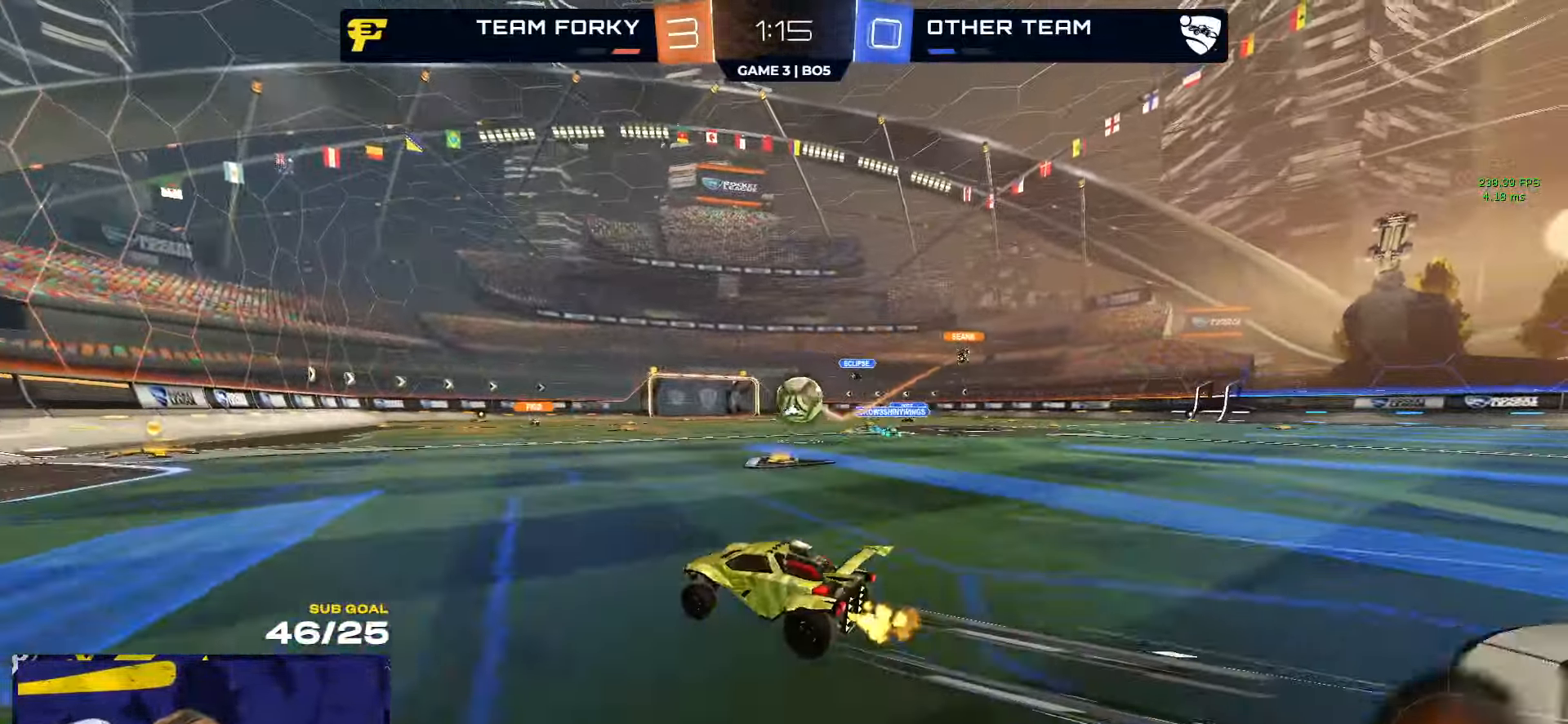
{"buttons": ["R2"], "left_stick": "center", "right_stick": "center", "events": [[300, "left_stick", "left"], [350, "left_stick", "center"]]}
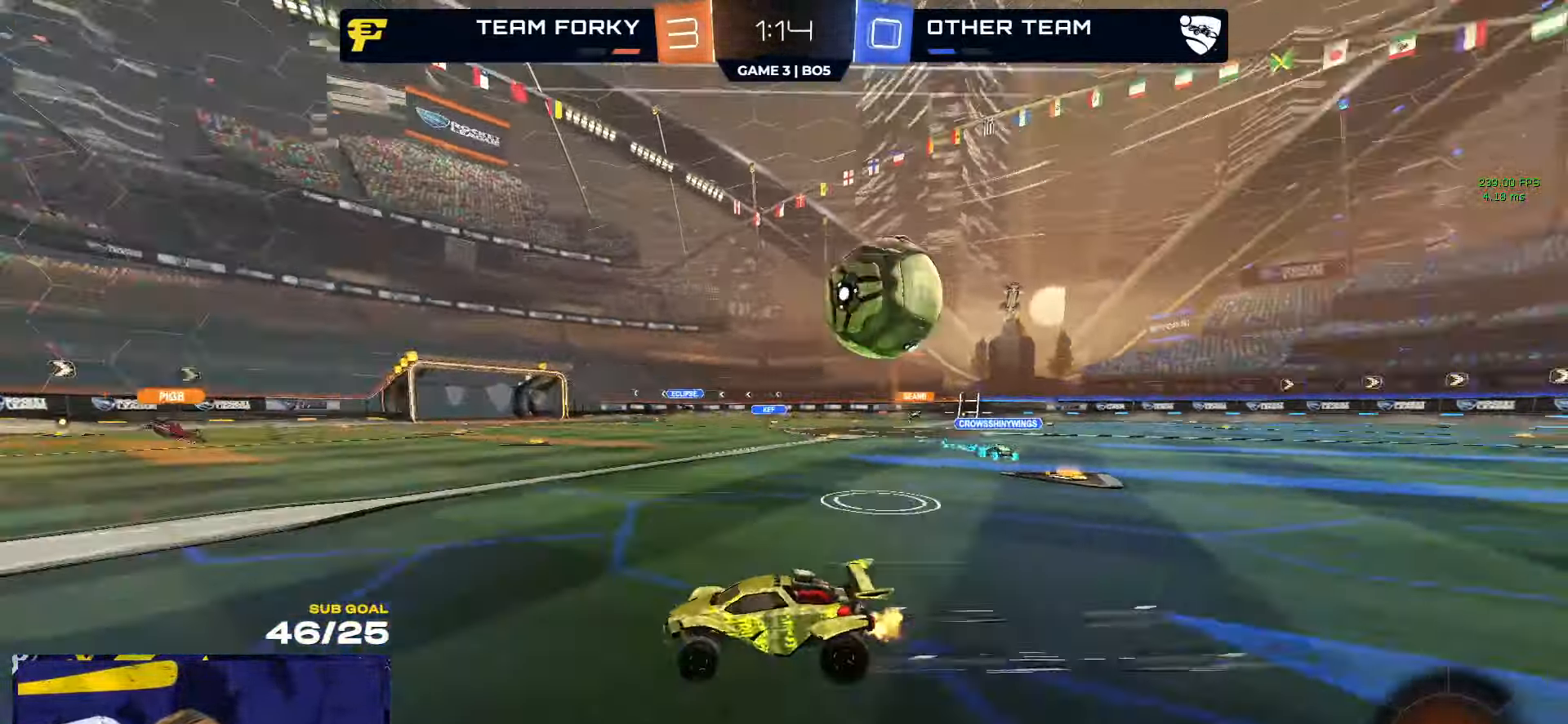
{"buttons": ["A", "R2", "L3"], "left_stick": "up", "right_stick": "center", "events": [[33, "left_stick", "left"], [100, "A", "down"], [116, "left_stick", "down-right"], [266, "A", "up"], [266, "left_stick", "center"], [333, "A", "down"], [433, "L3", "down"], [500, "left_stick", "up"]]}
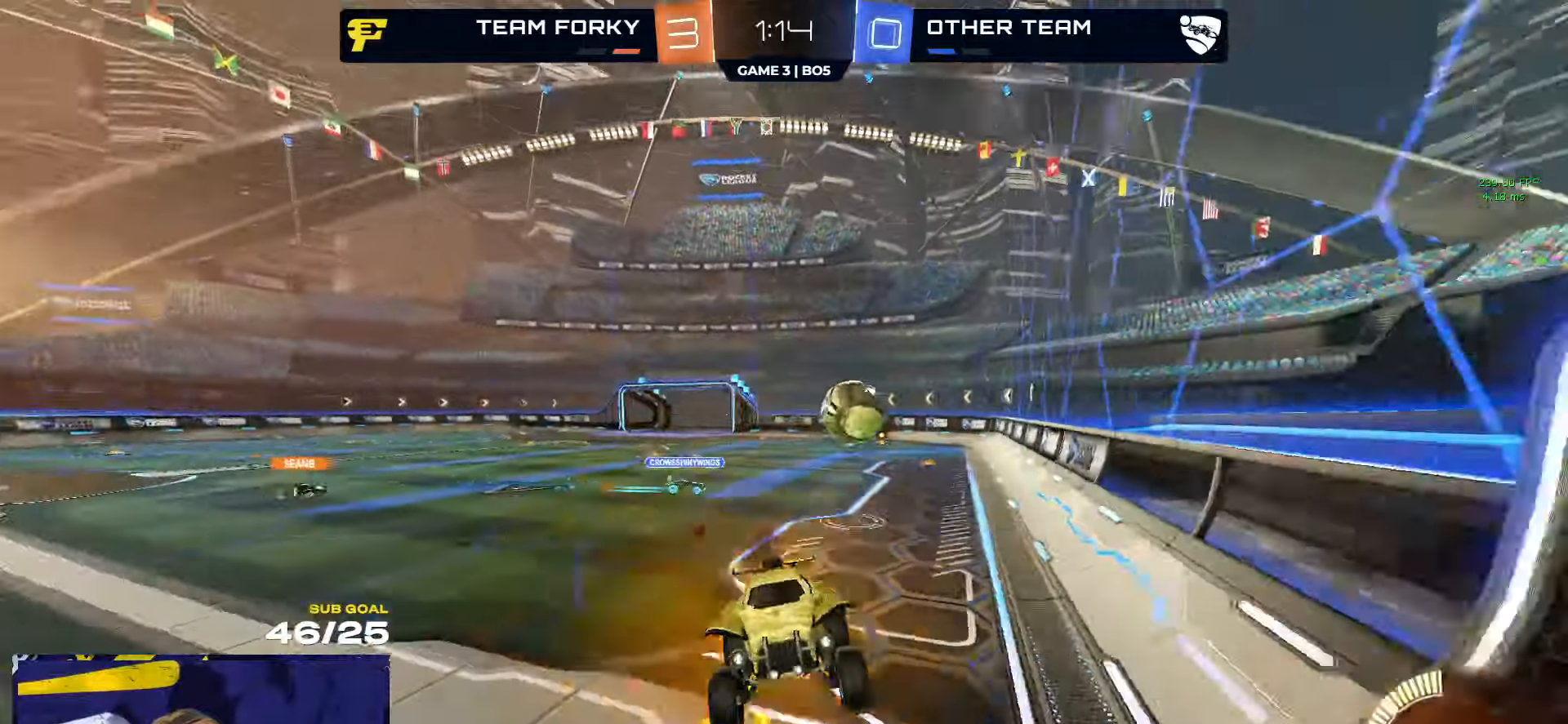
{"buttons": ["A", "R2"], "left_stick": "center", "right_stick": "center", "events": [[50, "A", "up"], [133, "left_stick", "right"], [167, "L3", "up"], [217, "left_stick", "down-left"], [300, "left_stick", "center"], [483, "A", "down"]]}
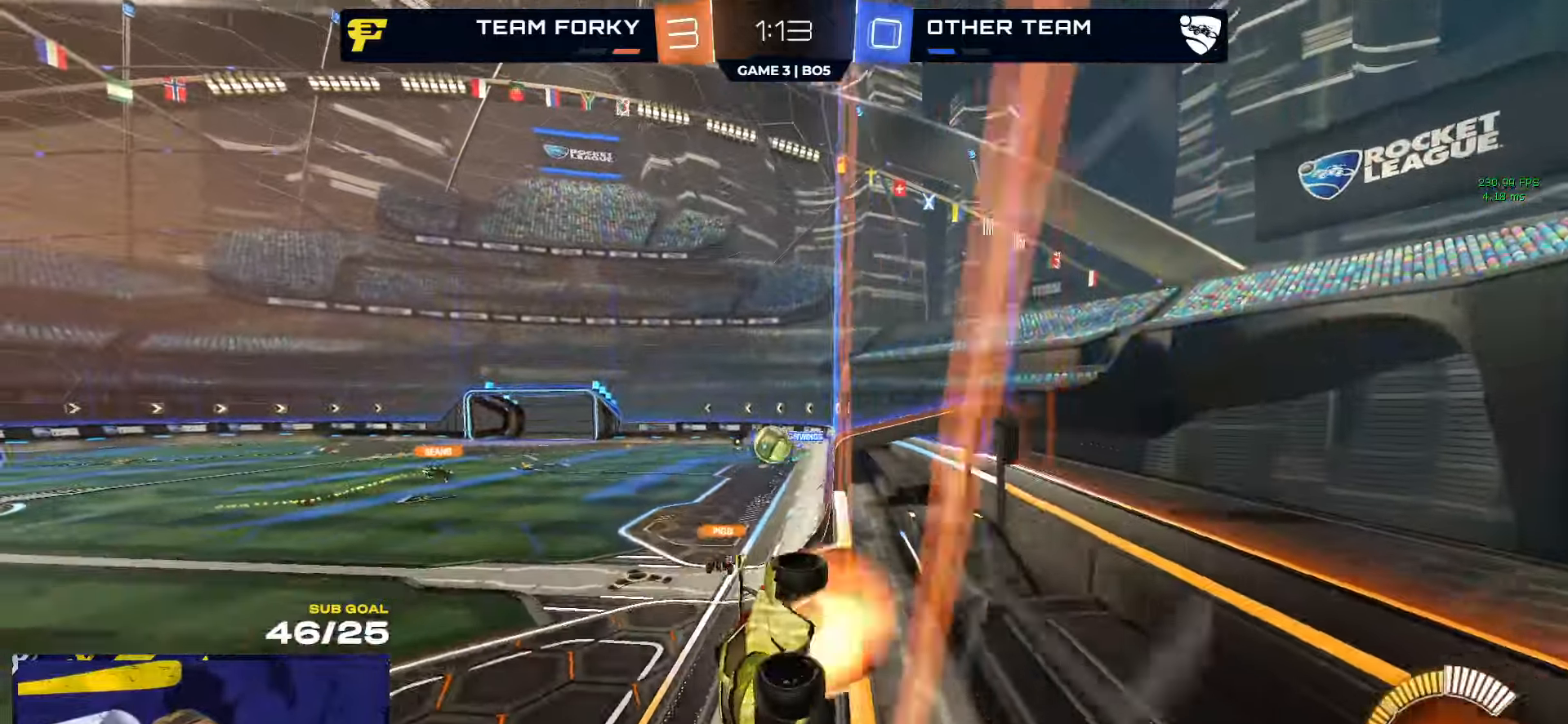
{"buttons": ["L1", "R2"], "left_stick": "up-right", "right_stick": "center", "events": [[17, "left_stick", "down"], [67, "L1", "down"], [67, "left_stick", "down-left"], [300, "A", "up"], [400, "left_stick", "up-left"], [500, "left_stick", "up-right"]]}
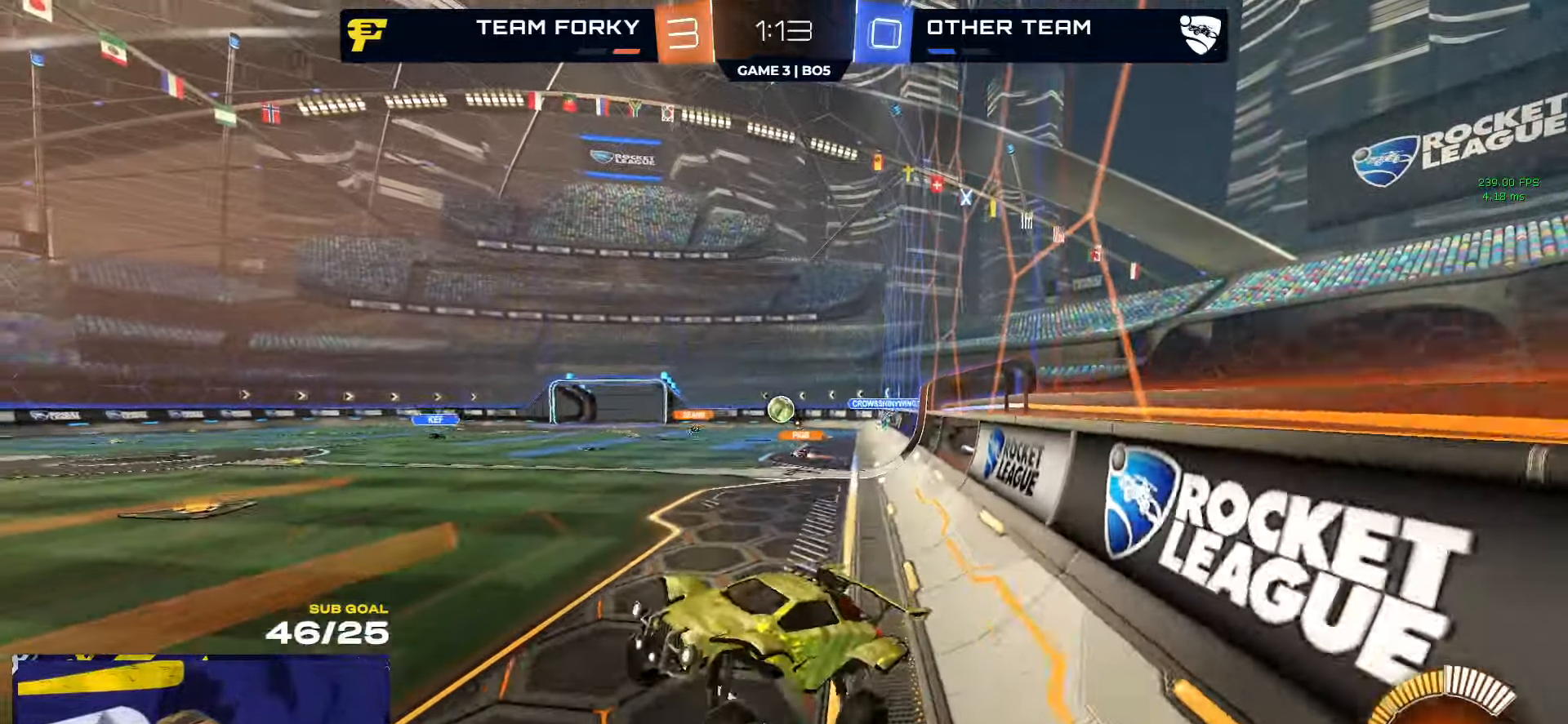
{"buttons": ["R2"], "left_stick": "up-right", "right_stick": "center", "events": [[83, "L1", "up"], [167, "A", "down"], [283, "A", "up"]]}
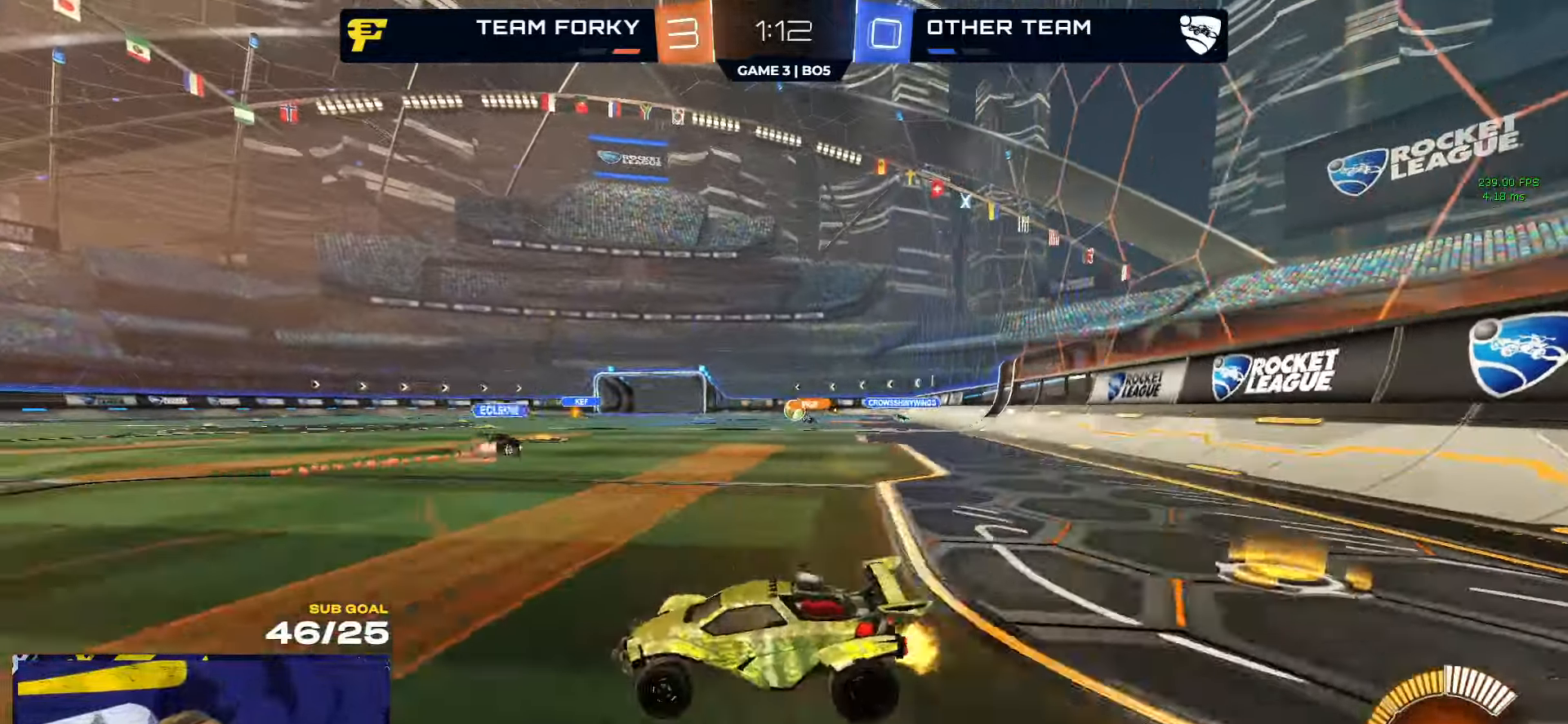
{"buttons": ["R2"], "left_stick": "center", "right_stick": "center", "events": [[400, "left_stick", "center"]]}
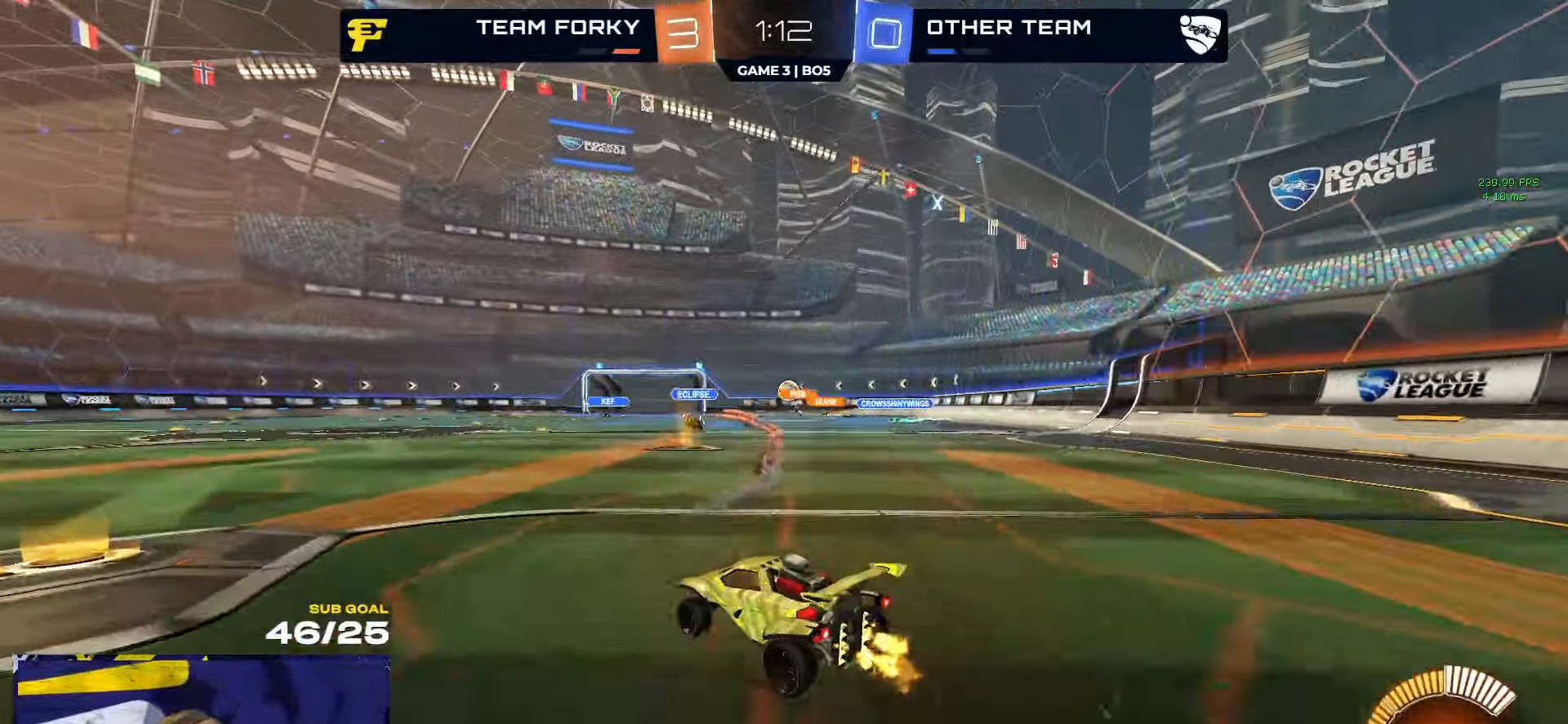
{"buttons": ["R1", "R2"], "left_stick": "up-left", "right_stick": "center", "events": [[283, "left_stick", "right"], [350, "A", "down"], [367, "R1", "down"], [383, "A", "up"], [433, "left_stick", "up-left"]]}
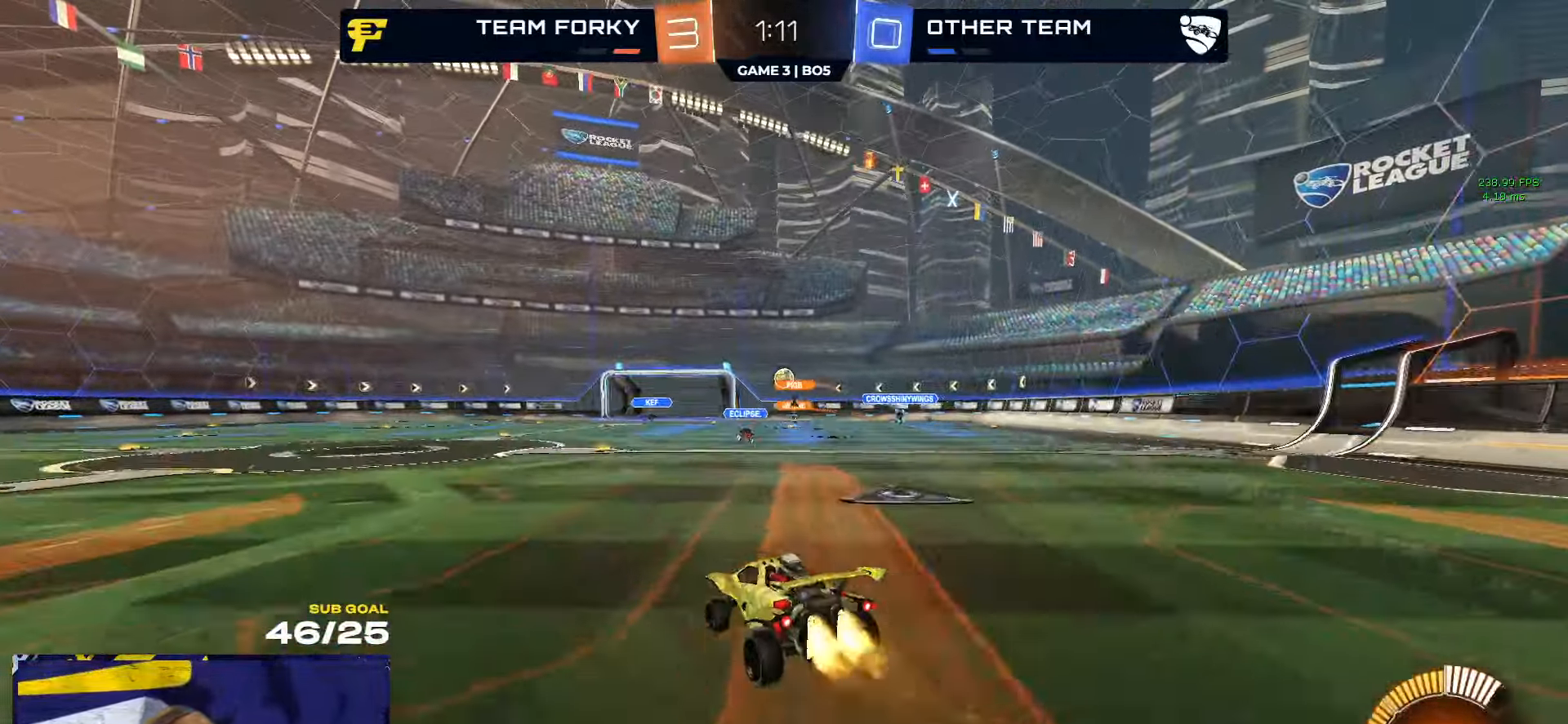
{"buttons": ["L1", "R2"], "left_stick": "down-left", "right_stick": "center", "events": [[33, "left_stick", "center"], [183, "R1", "up"], [417, "R1", "down"], [433, "L1", "down"], [433, "left_stick", "down-left"], [467, "R1", "up"]]}
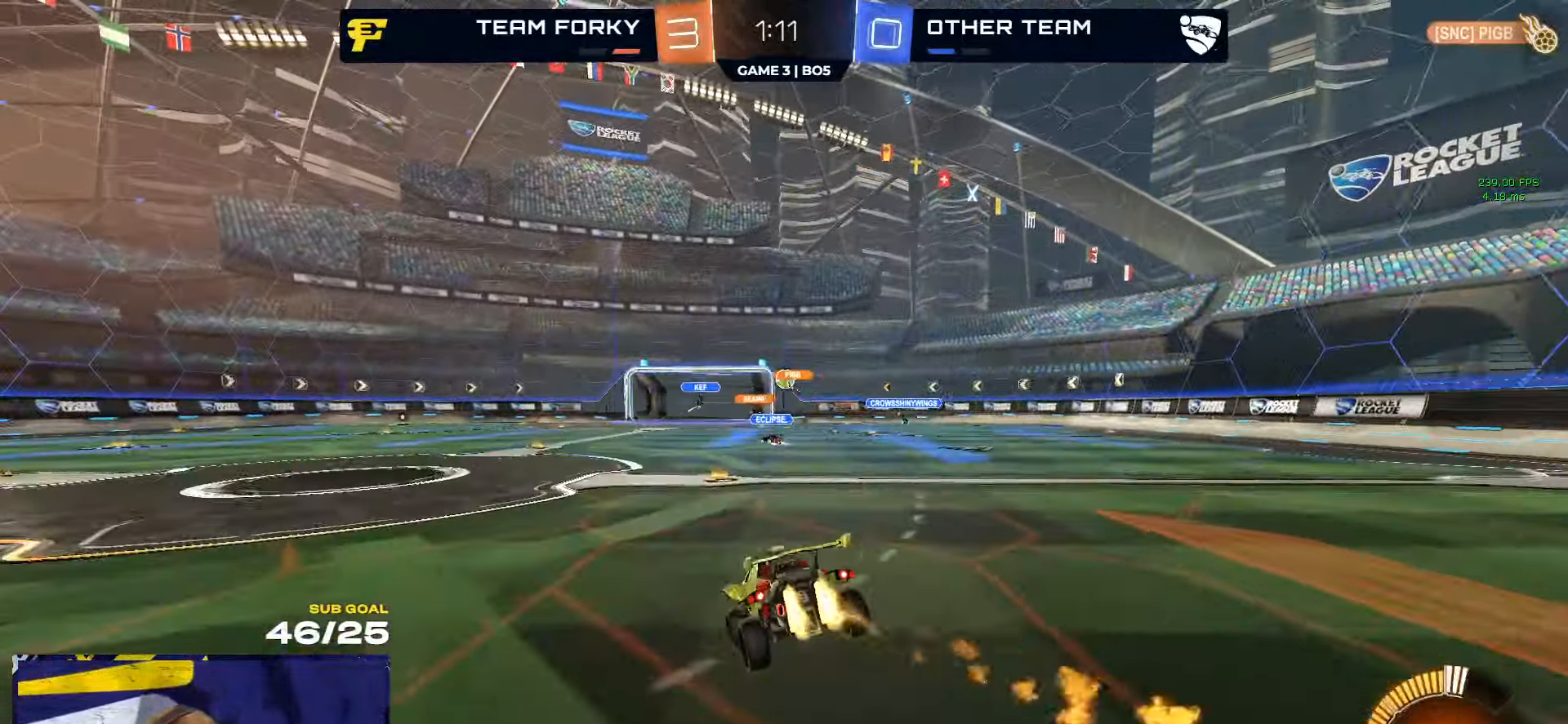
{"buttons": ["R2"], "left_stick": "center", "right_stick": "center", "events": [[67, "L1", "up"], [100, "left_stick", "up-right"], [167, "A", "down"], [217, "A", "up"], [367, "left_stick", "center"]]}
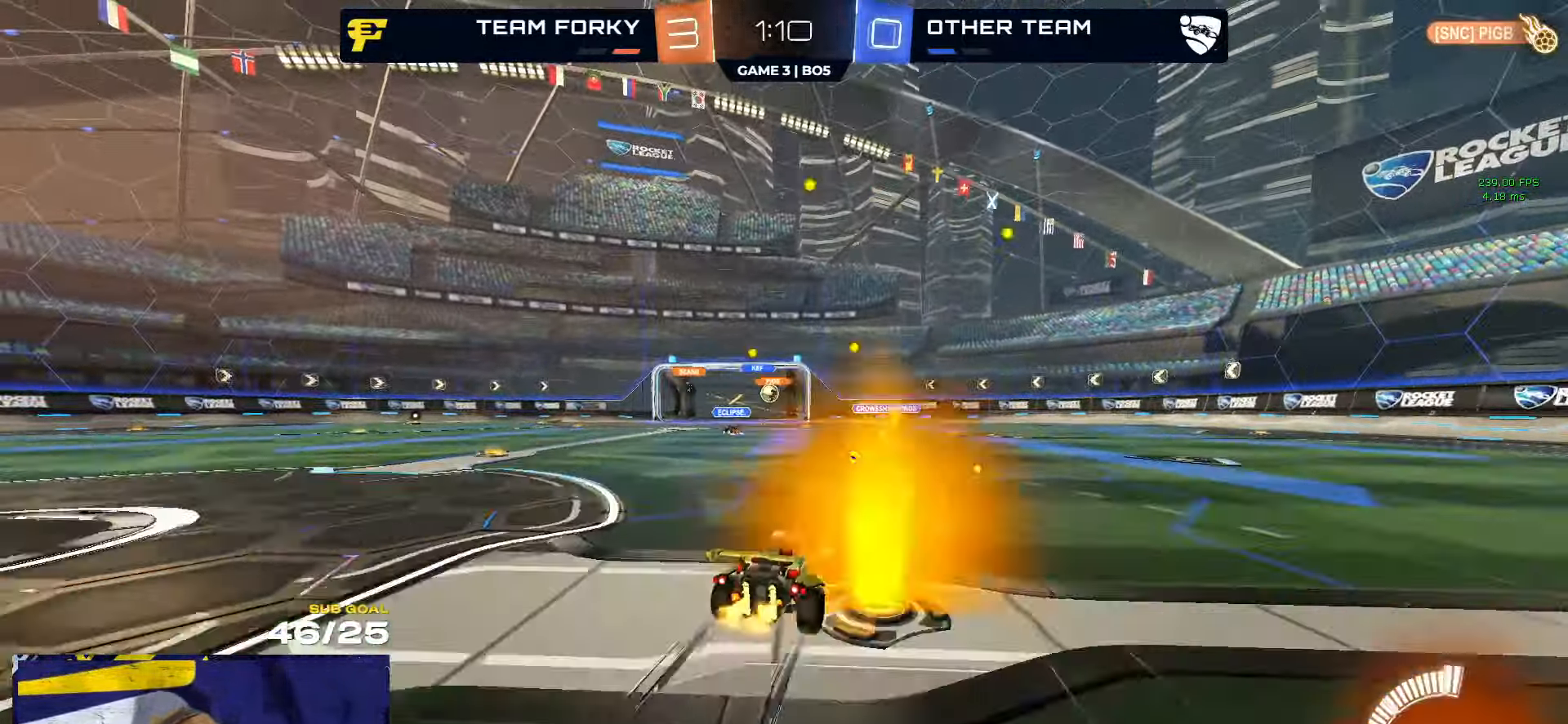
{"buttons": ["R2"], "left_stick": "center", "right_stick": "center", "events": [[33, "left_stick", "left"], [200, "left_stick", "center"]]}
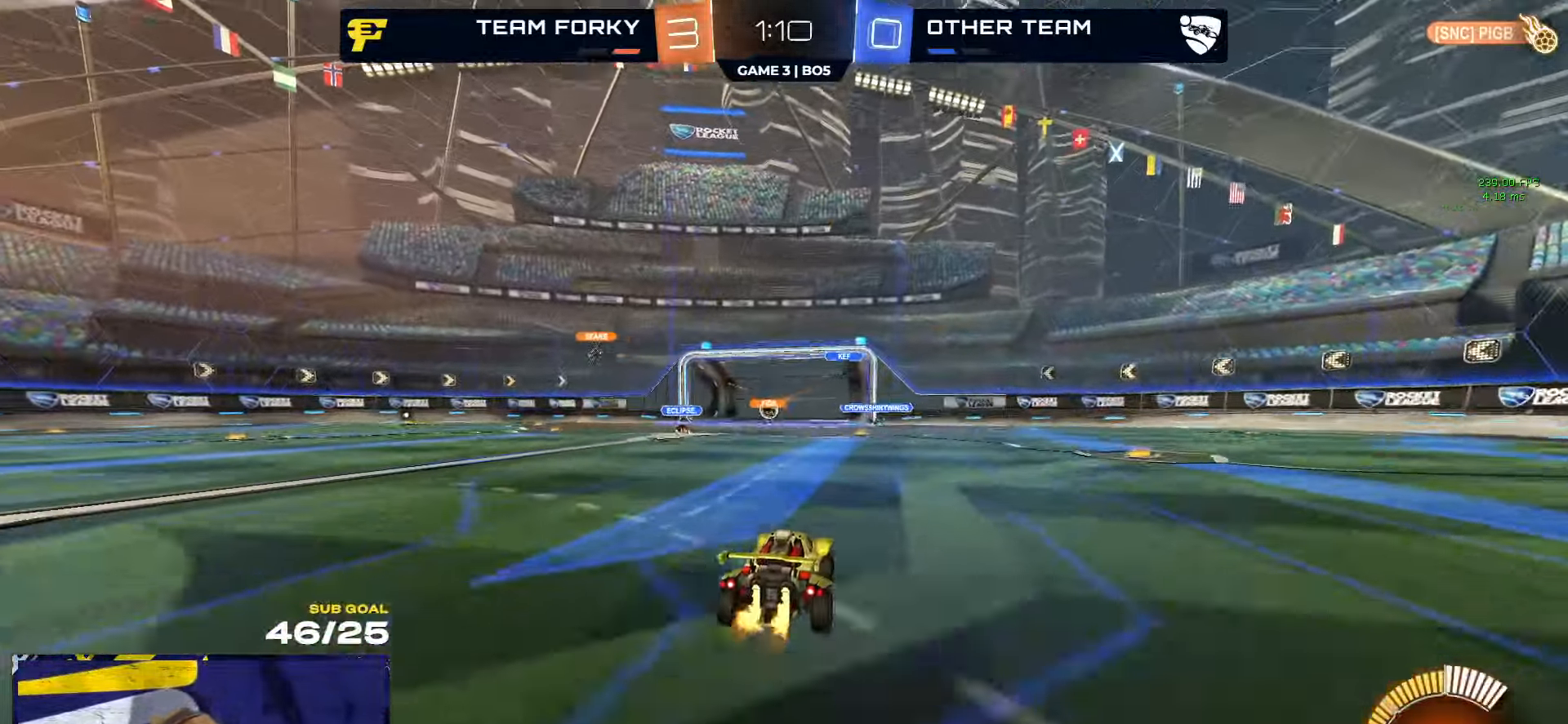
{"buttons": ["R2"], "left_stick": "center", "right_stick": "center", "events": []}
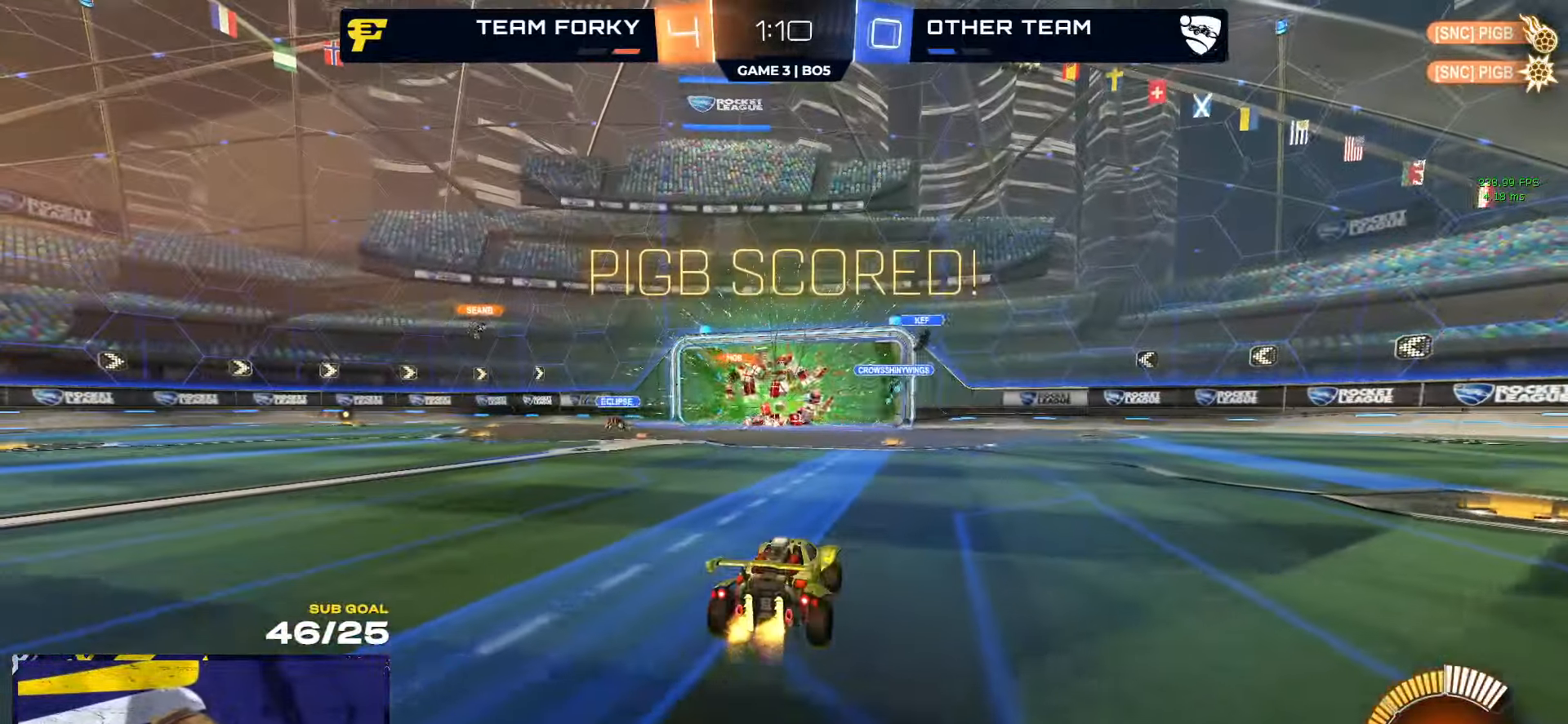
{"buttons": ["R2"], "left_stick": "left", "right_stick": "center", "events": [[200, "left_stick", "left"], [250, "X", "down"], [400, "X", "up"]]}
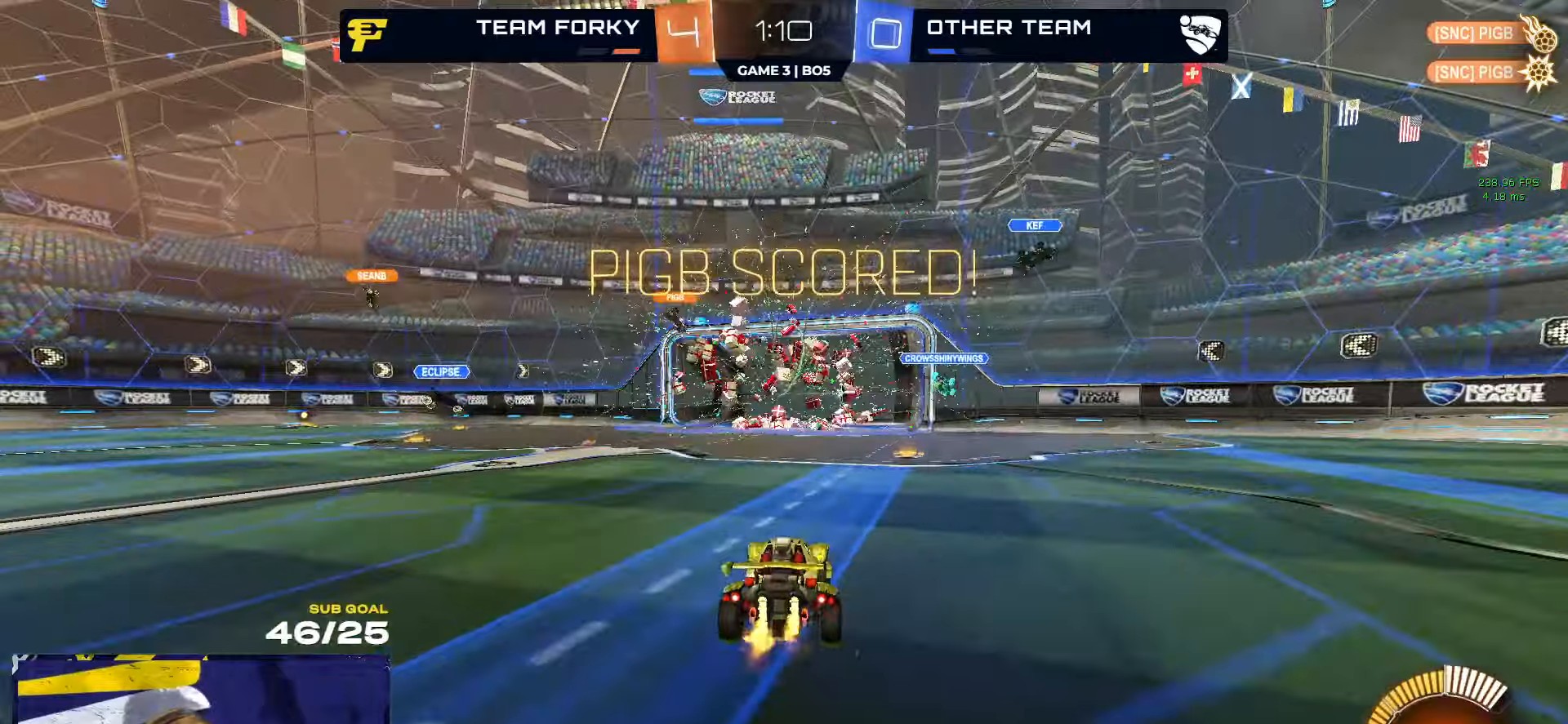
{"buttons": ["A", "R2", "L3"], "left_stick": "down", "right_stick": "center", "events": [[17, "left_stick", "down-left"], [34, "A", "down"], [100, "L3", "down"], [250, "A", "up"], [250, "L3", "up"], [300, "left_stick", "center"], [317, "A", "down"], [367, "left_stick", "down"], [450, "L3", "down"]]}
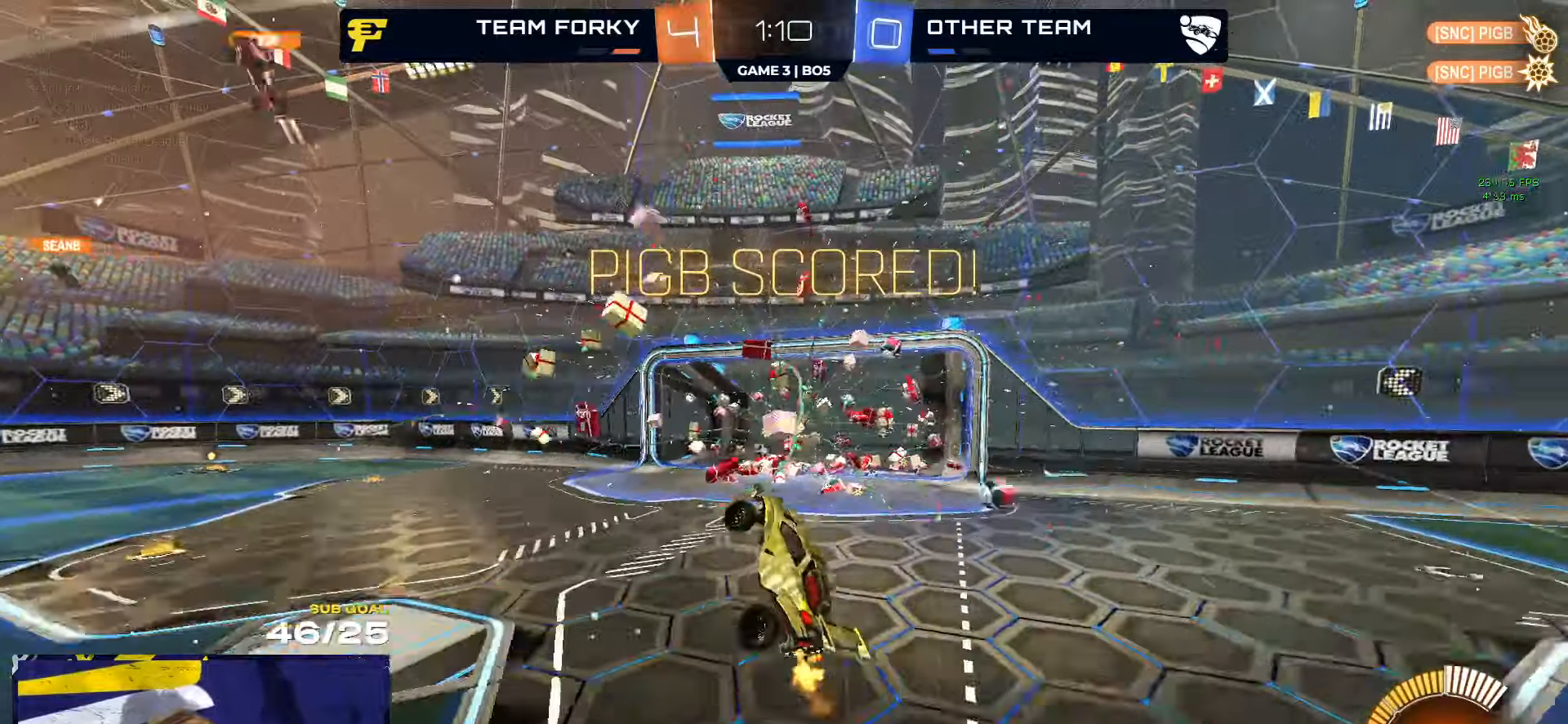
{"buttons": ["Y", "R1"], "left_stick": "center", "right_stick": "center", "events": [[17, "left_stick", "down-right"], [34, "A", "up"], [167, "left_stick", "up-right"], [200, "L3", "up"], [284, "R1", "down"], [384, "R2", "up"], [434, "Y", "down"], [434, "left_stick", "center"]]}